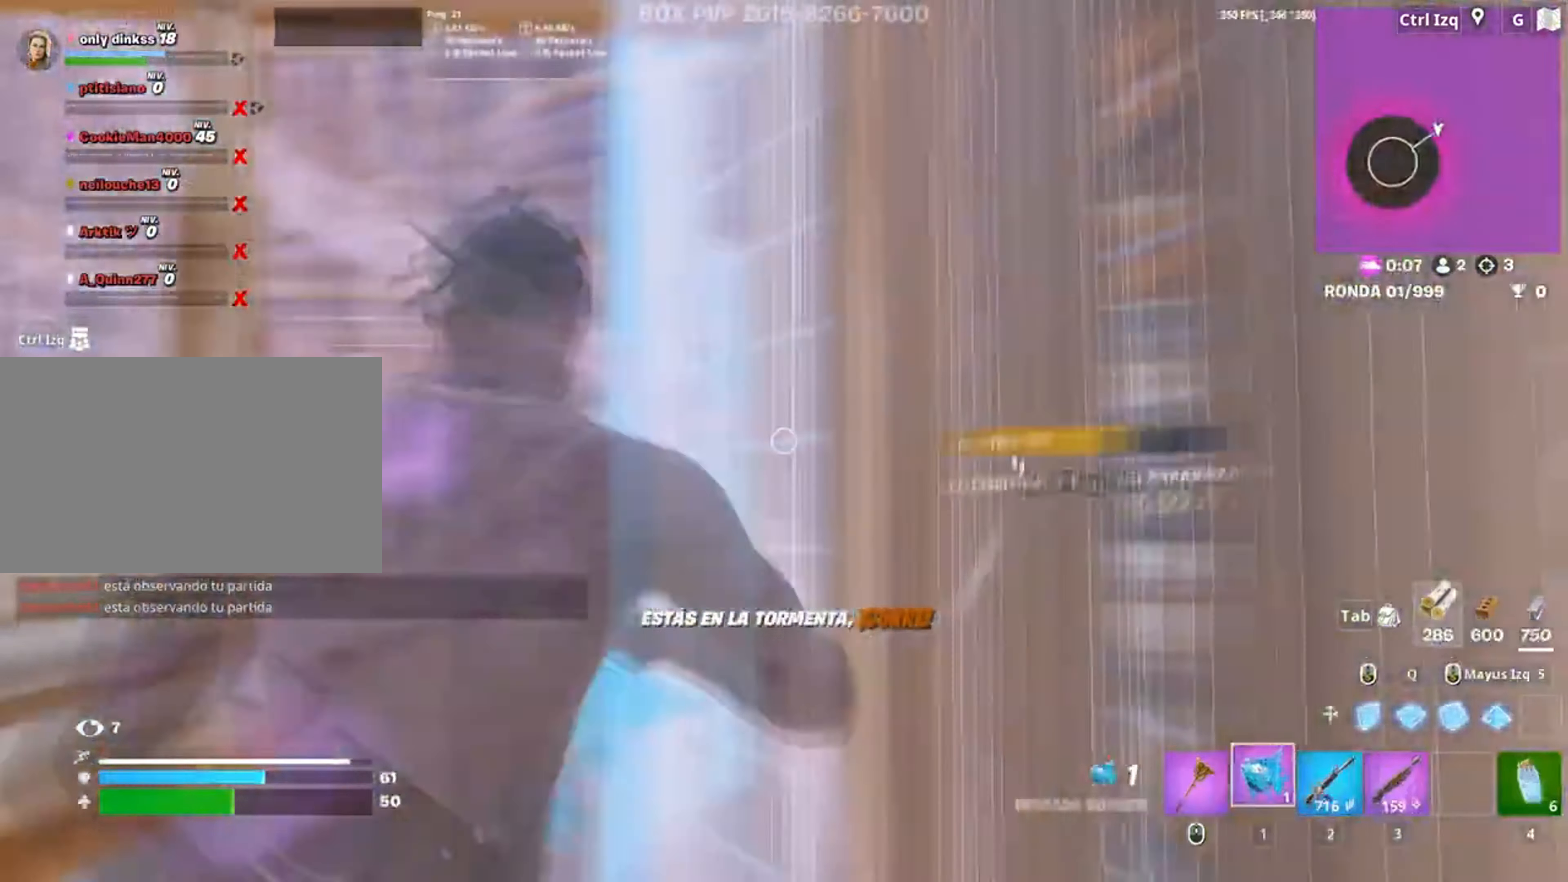
Gameplay with keyboard and mouse; each line is a JSON object with the keys and mouse buttons held at the frame after it. "events" lists presses ("down") and releases ("up") of "1", "2", "3", "4", "5", "a", "alt", "c", "caps_lock", "ctrl", "d", "e", "f", "g", "q", "r", "s", "shift", "space", "t", "tab", "v", "w", "x", "z", "mouse_left", "mouse_wheel" and "mouse_right" between this image and that frame as [ms after this image, input, new state], when the widget could be followed in between. "mouse_left", "mouse_wheel", "mouse_right" = the "left", "wheel", "right" buttons of the "mouse" list. No other keys are recorded. "wheel" means that the mouse wheel is clicked or scrolled. Not read: mouse_move.
{"keys": [], "mouse": ["left"], "events": [[50, "mouse_left", "down"], [133, "w", "up"], [283, "mouse_left", "up"], [317, "mouse_left", "down"]]}
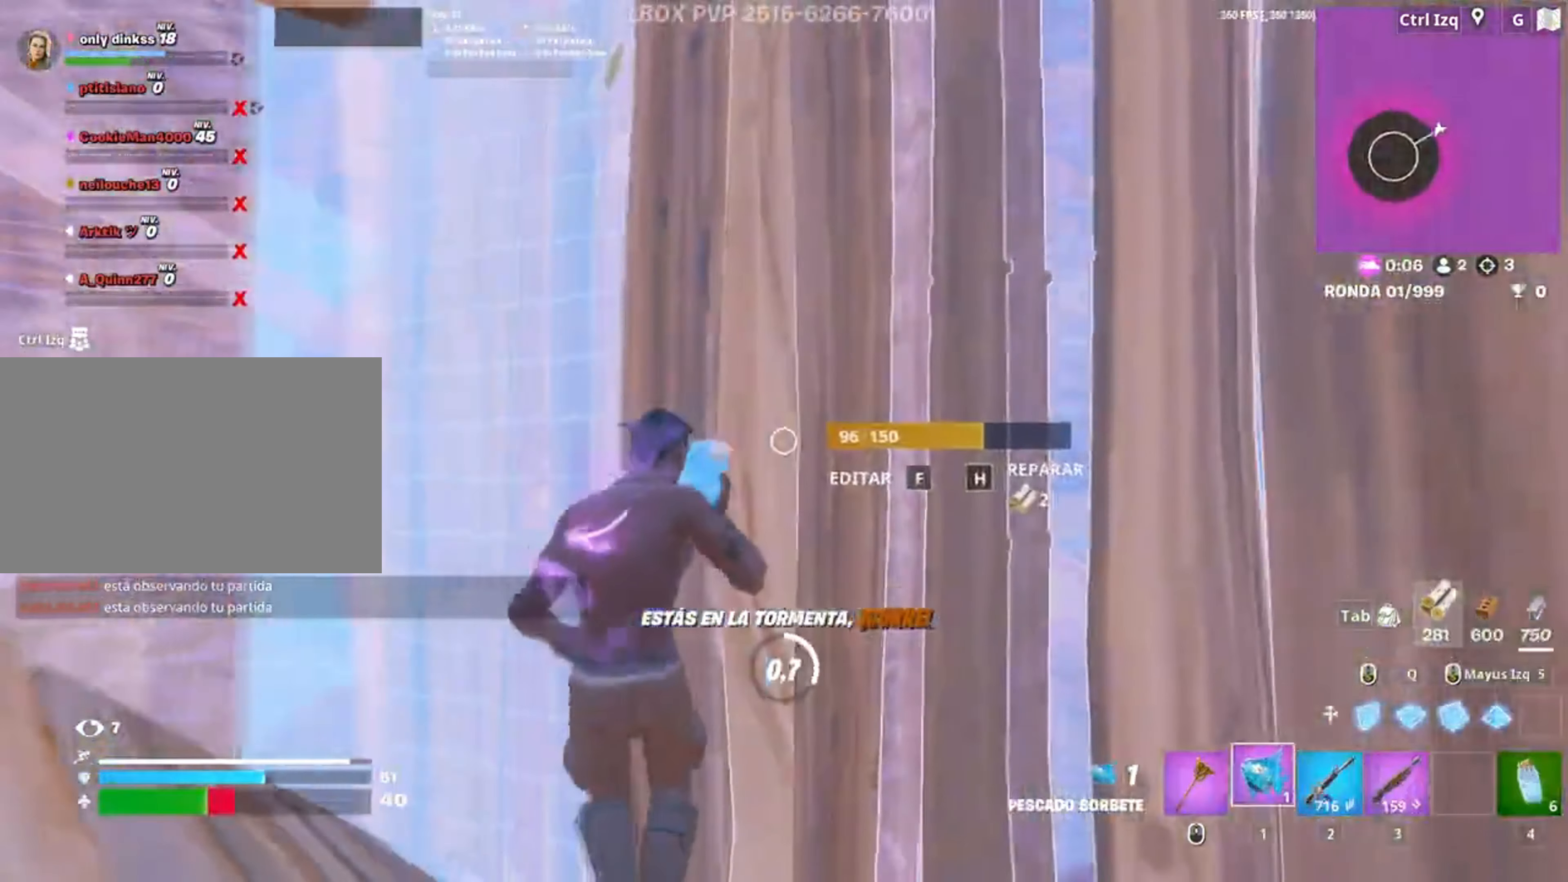
{"keys": ["s"], "mouse": [], "events": [[50, "mouse_left", "up"], [483, "s", "down"]]}
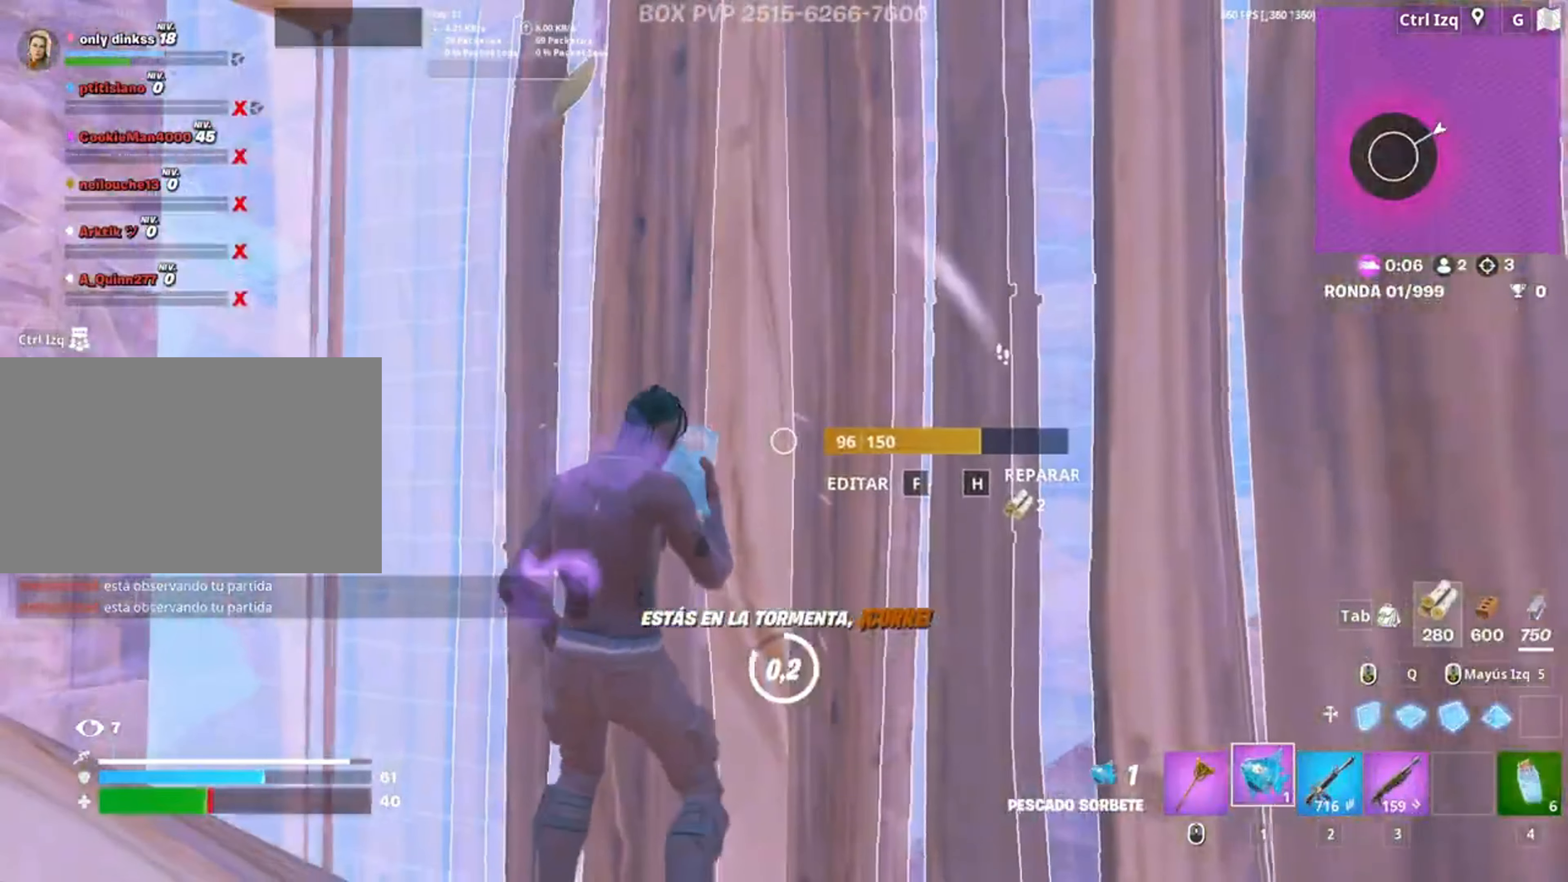
{"keys": ["a", "s"], "mouse": ["left"], "events": [[17, "d", "down"], [17, "s", "up"], [150, "s", "down"], [217, "d", "up"], [250, "a", "down"], [350, "c", "down"], [467, "c", "up"], [483, "mouse_left", "down"]]}
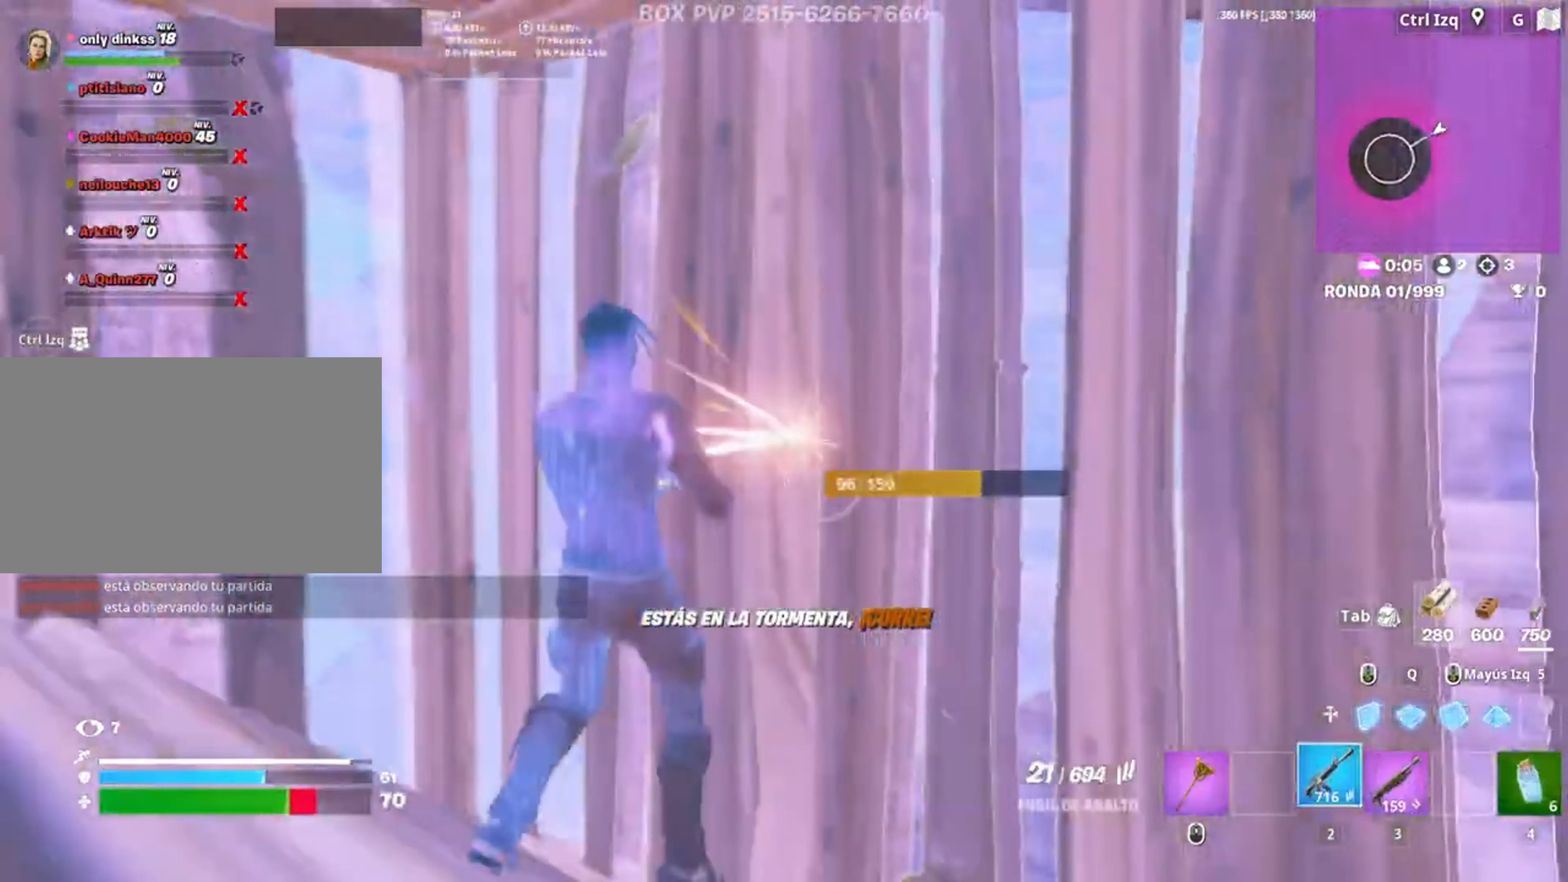
{"keys": ["s"], "mouse": [], "events": [[83, "a", "up"], [83, "mouse_left", "up"], [83, "s", "up"], [117, "mouse_left", "down"], [217, "mouse_left", "up"], [283, "mouse_left", "down"], [383, "mouse_left", "up"], [483, "s", "down"]]}
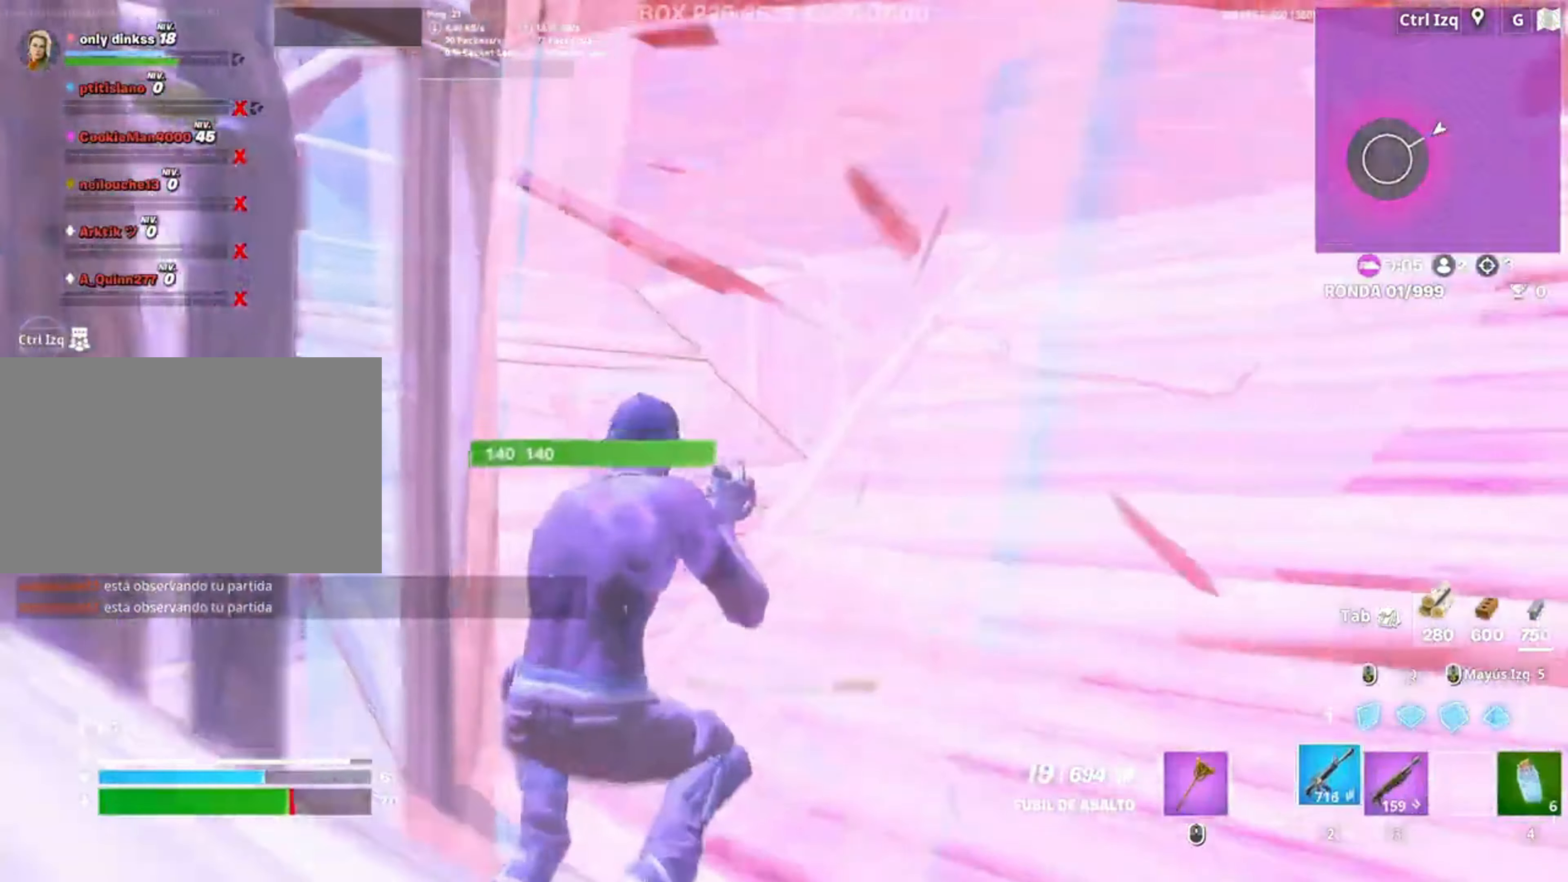
{"keys": ["3", "w"], "mouse": [], "events": [[50, "a", "down"], [50, "space", "down"], [150, "space", "up"], [250, "s", "up"], [283, "mouse_left", "down"], [383, "w", "down"], [417, "3", "down"], [483, "a", "up"], [483, "mouse_left", "up"]]}
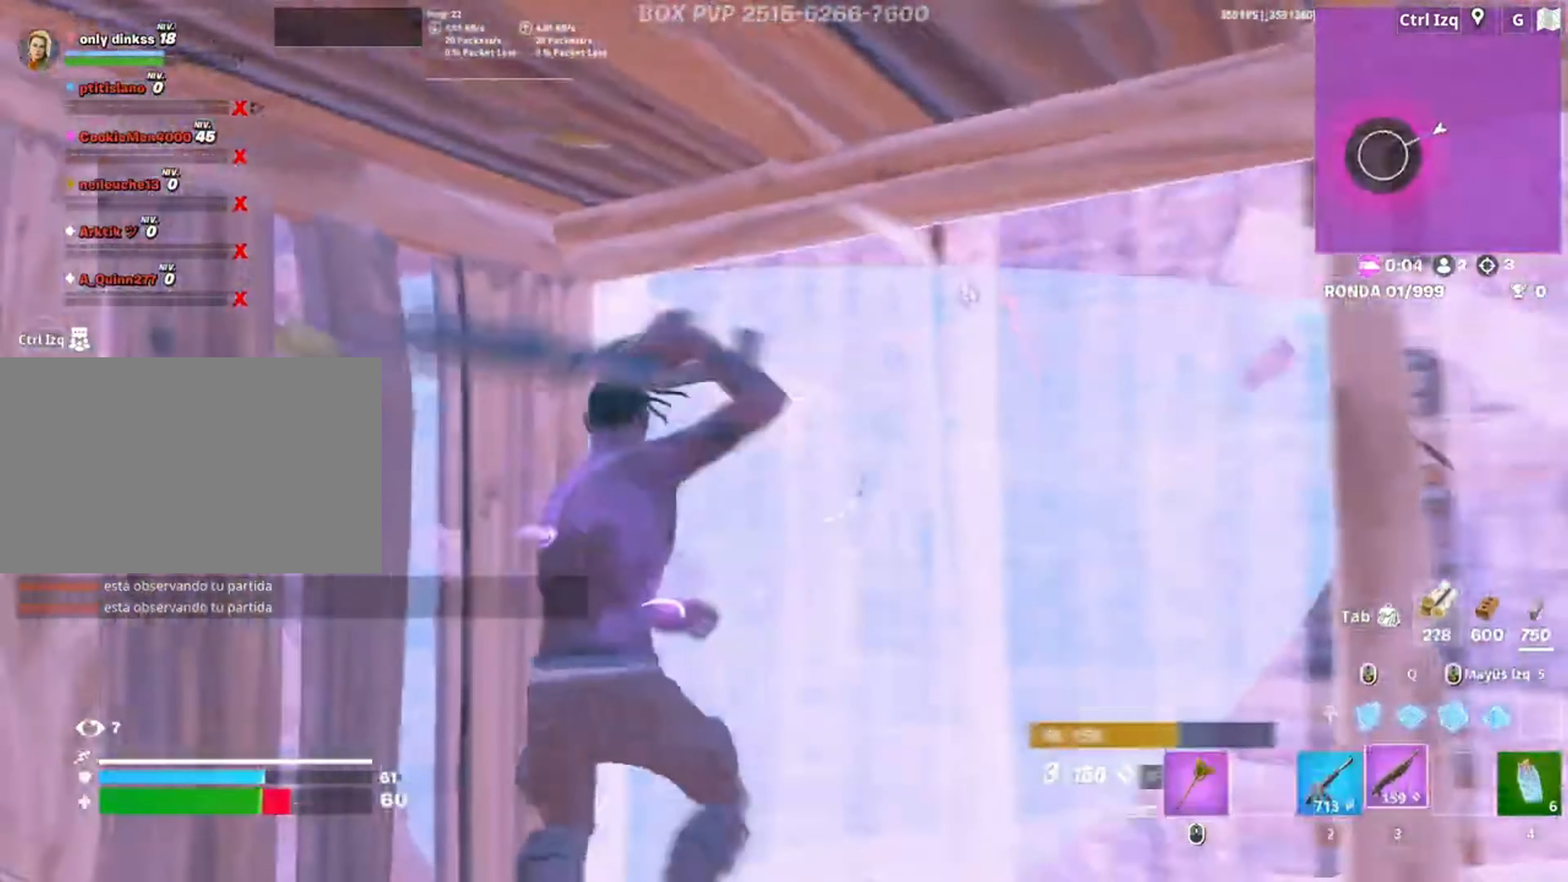
{"keys": ["a", "w"], "mouse": [], "events": [[17, "3", "up"], [217, "mouse_left", "down"], [350, "a", "down"], [350, "f", "down"], [417, "f", "up"], [417, "mouse_left", "up"]]}
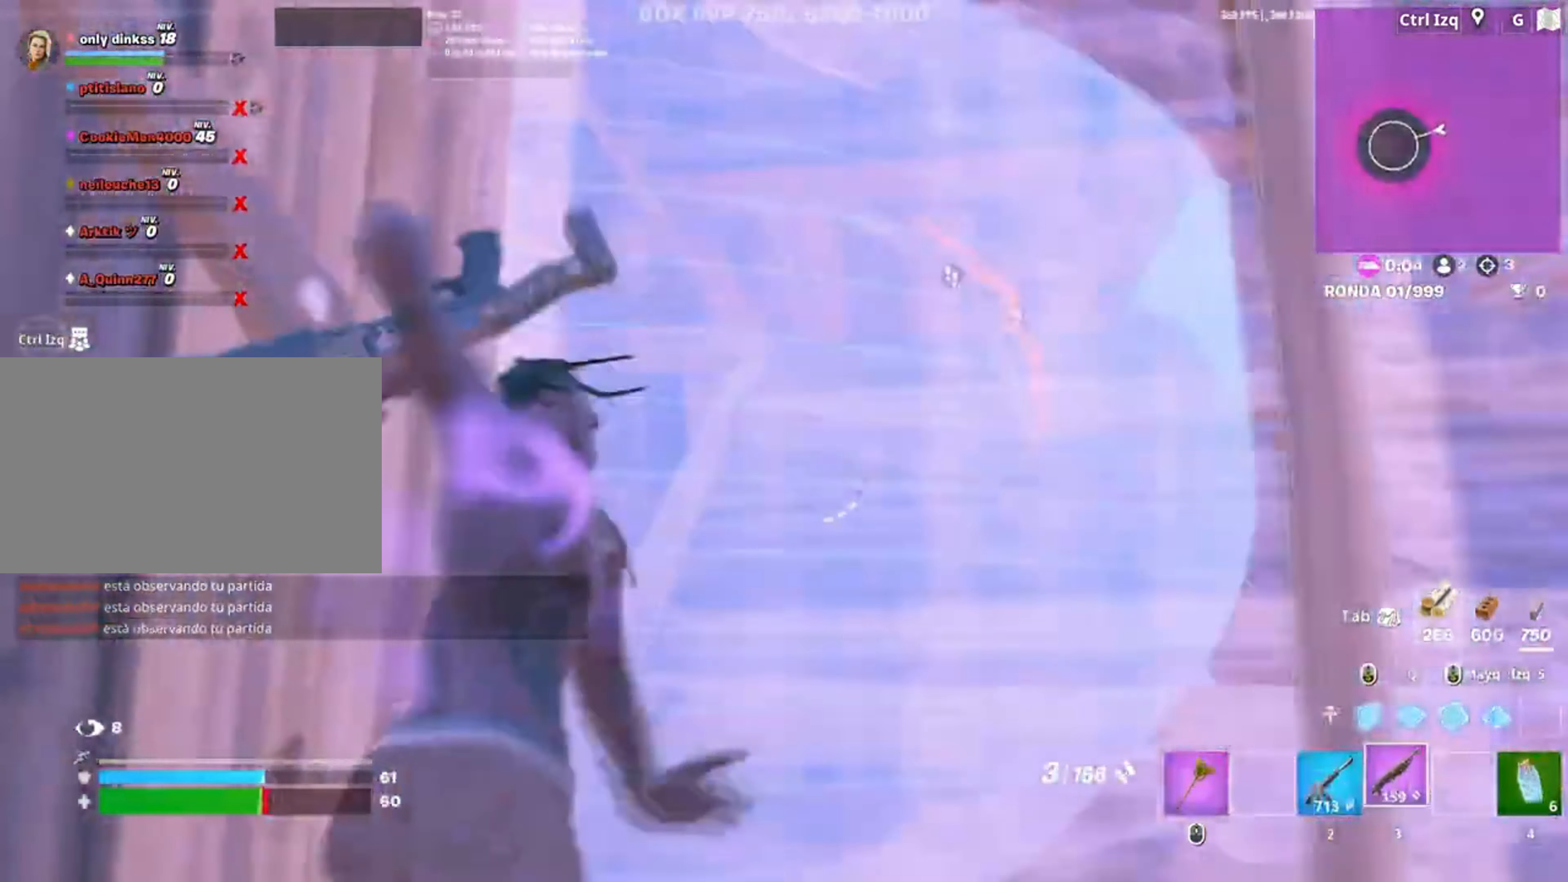
{"keys": ["w"], "mouse": ["left"], "events": [[50, "a", "up"], [117, "f", "down"], [183, "f", "up"], [217, "mouse_left", "down"], [417, "f", "down"], [450, "f", "up"]]}
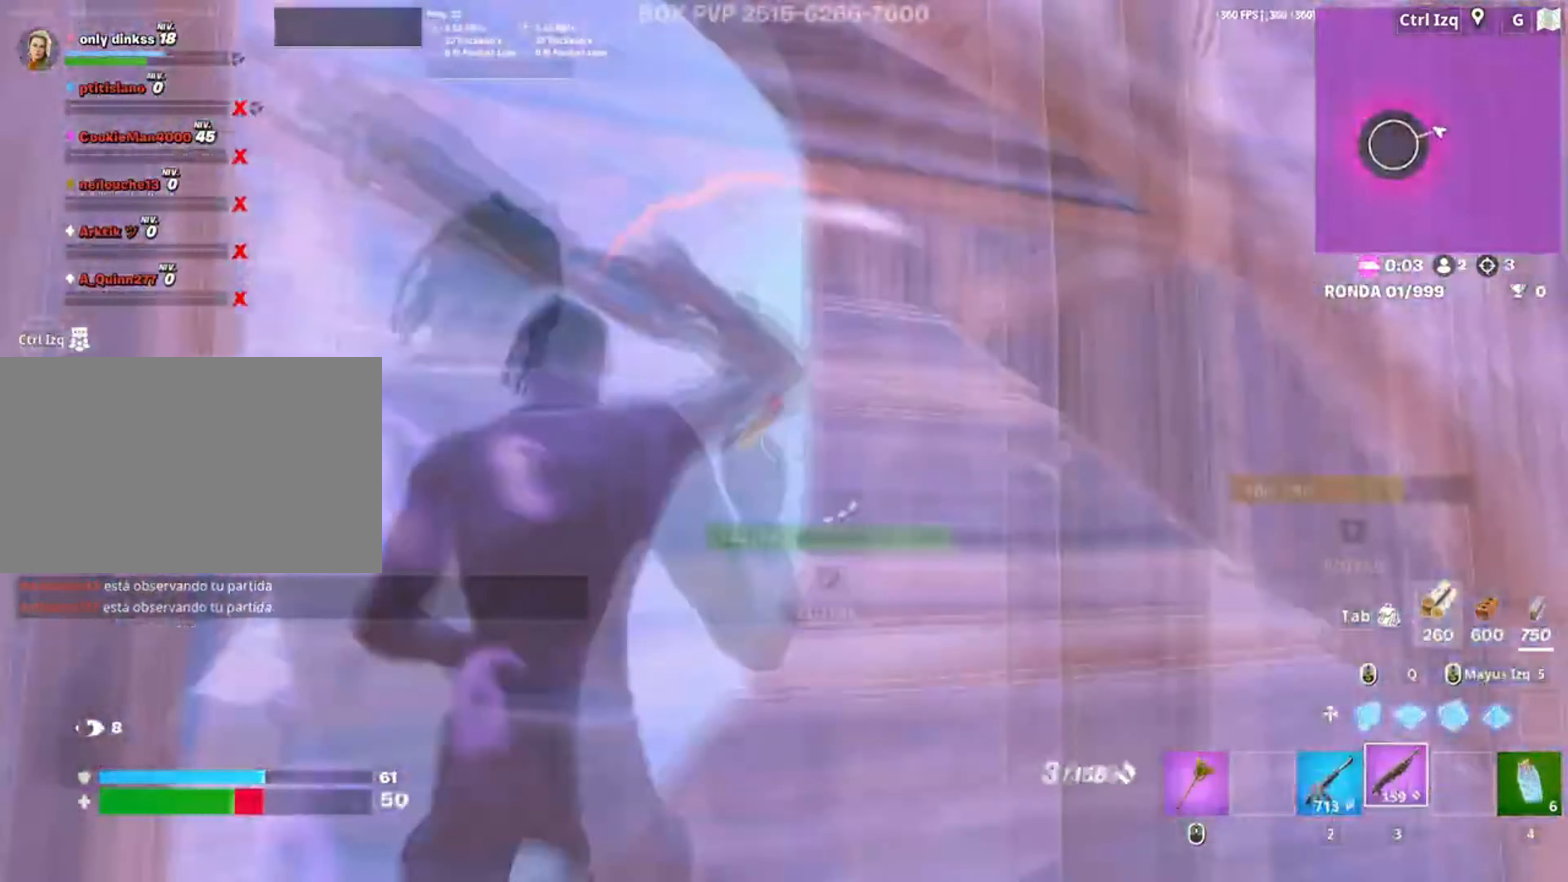
{"keys": ["a", "w"], "mouse": [], "events": [[17, "mouse_left", "up"], [250, "a", "down"], [383, "r", "down"], [500, "r", "up"]]}
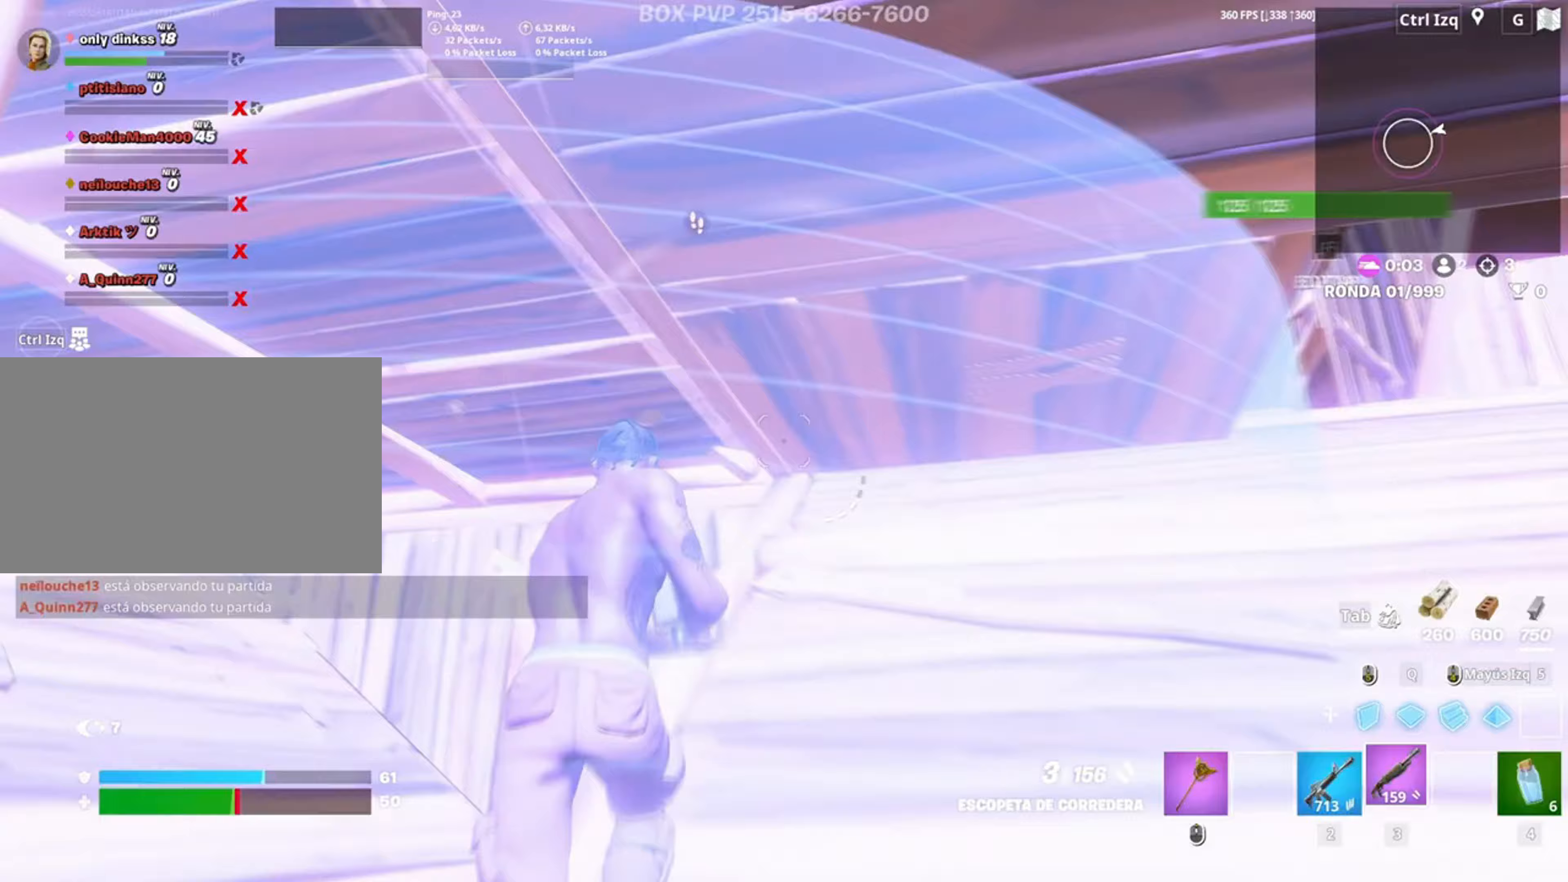
{"keys": ["d"], "mouse": [], "events": [[83, "r", "down"], [133, "r", "up"], [250, "a", "up"], [317, "d", "down"], [317, "w", "up"]]}
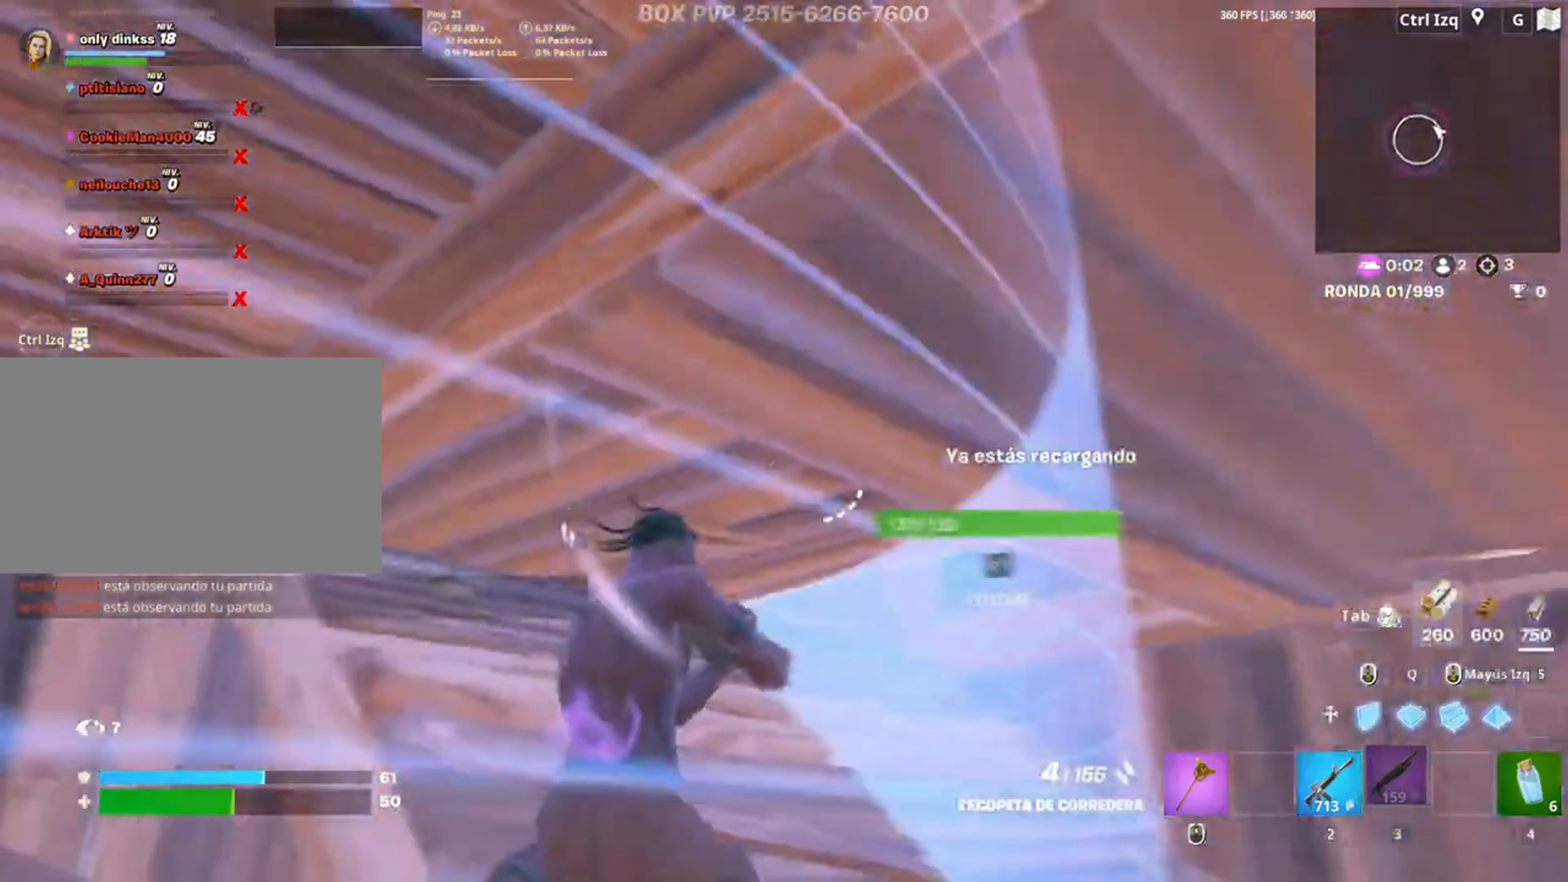
{"keys": [], "mouse": [], "events": [[50, "mouse_wheel", "down"], [83, "w", "down"], [133, "d", "up"], [167, "mouse_wheel", "up"], [217, "f", "down"], [217, "mouse_left", "down"], [283, "f", "up"], [350, "f", "down"], [383, "mouse_left", "up"], [417, "f", "up"], [467, "w", "up"]]}
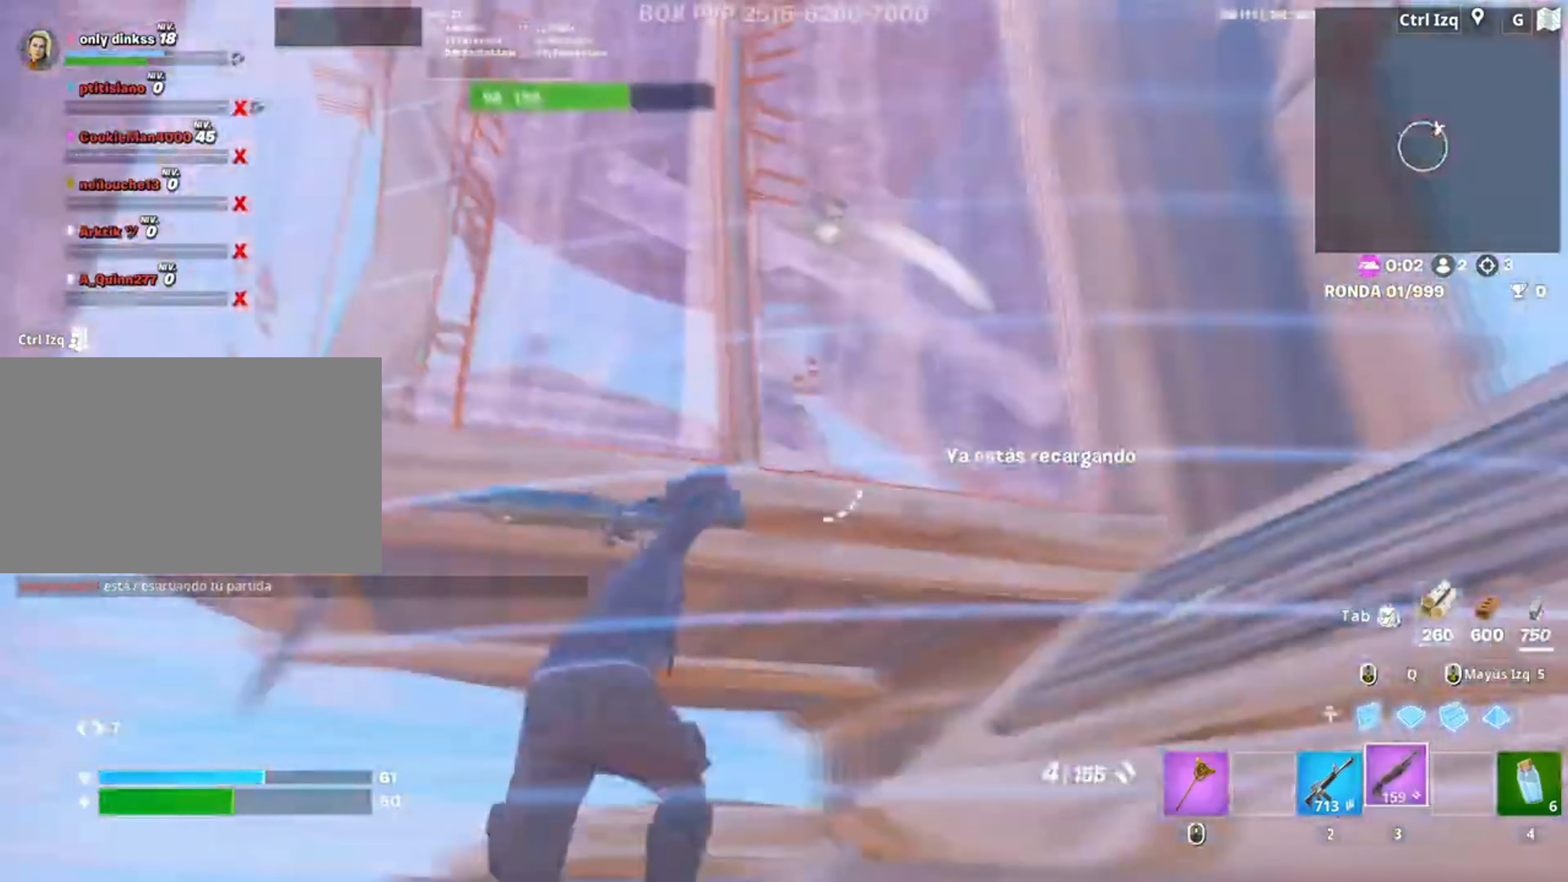
{"keys": ["a"], "mouse": [], "events": [[17, "d", "down"], [83, "s", "down"], [183, "a", "down"], [283, "s", "up"], [333, "mouse_wheel", "down"], [417, "d", "up"], [483, "mouse_wheel", "up"]]}
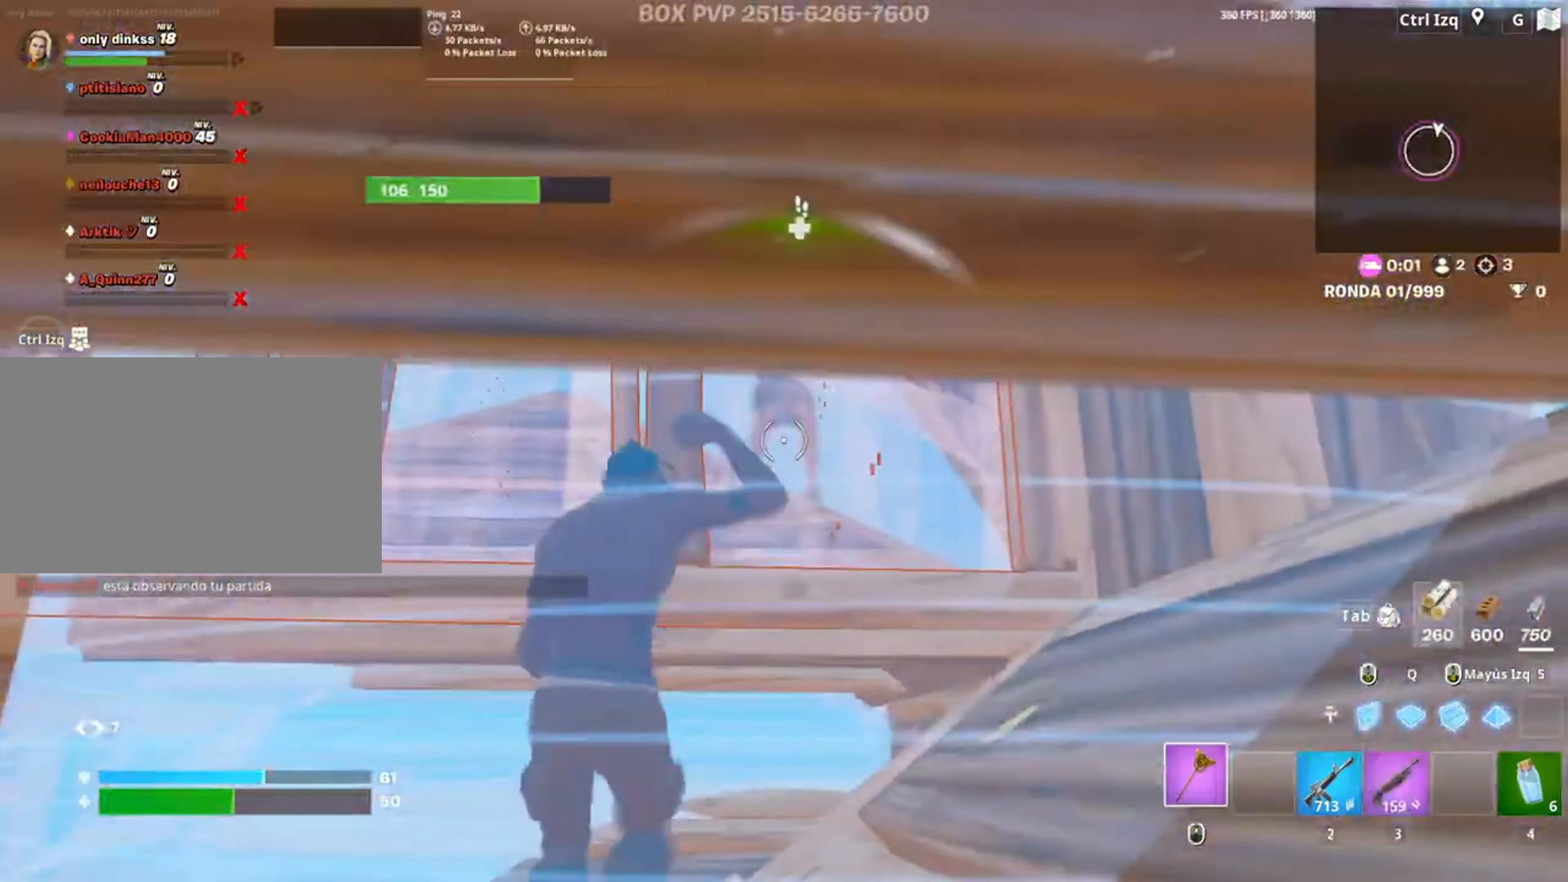
{"keys": [], "mouse": [], "events": [[150, "mouse_left", "down"], [250, "w", "down"], [450, "3", "down"], [450, "e", "down"], [483, "3", "up"], [483, "a", "up"], [483, "mouse_left", "up"], [483, "w", "up"], [500, "e", "up"]]}
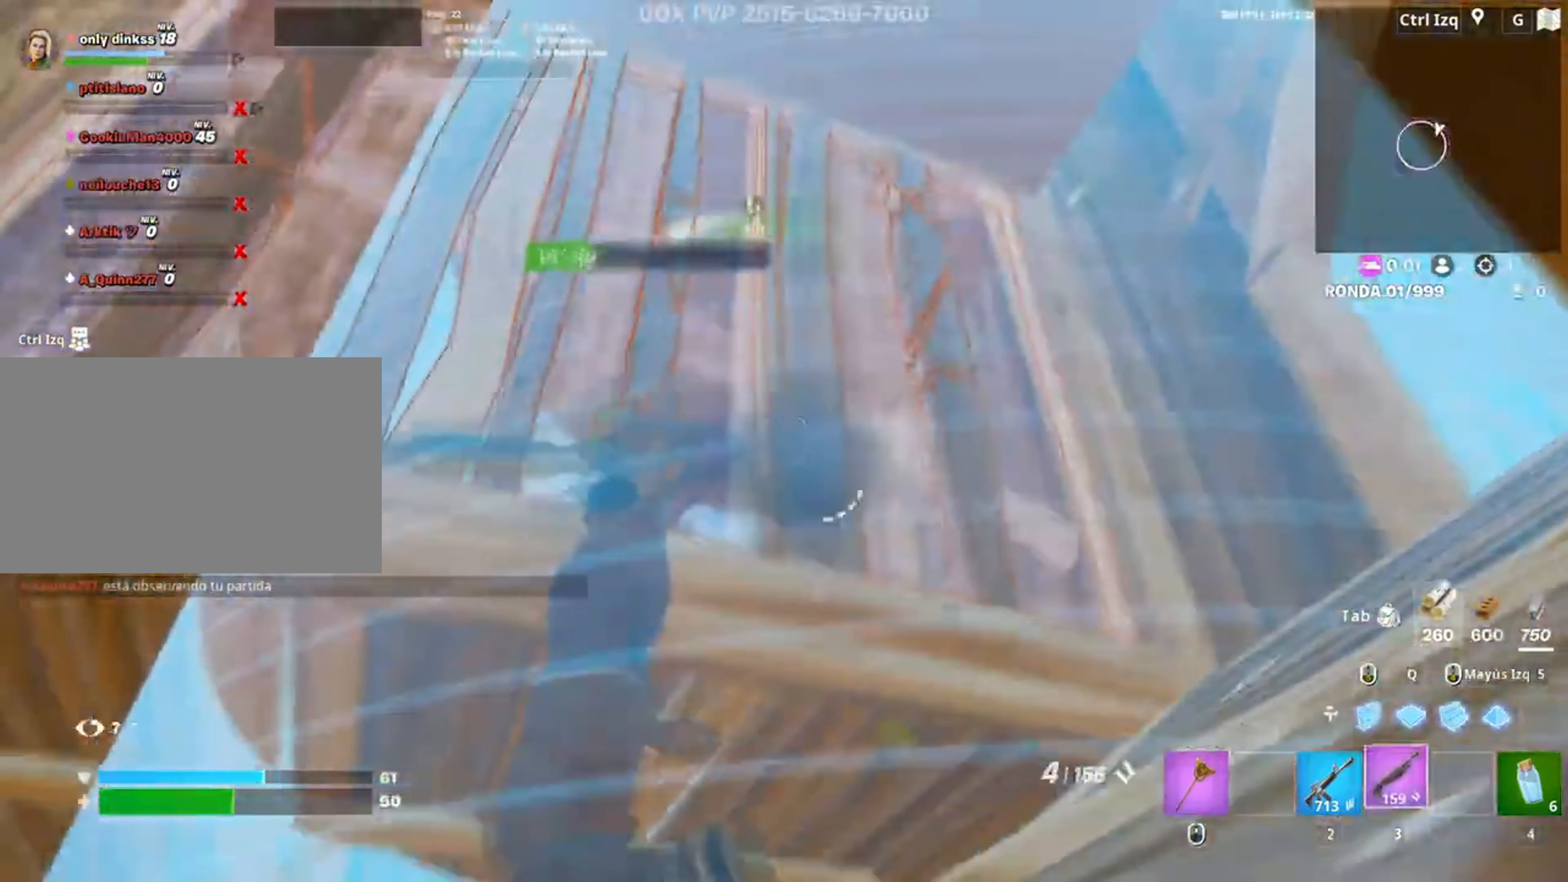
{"keys": [], "mouse": [], "events": [[117, "d", "down"], [117, "s", "down"], [183, "d", "up"], [433, "s", "up"]]}
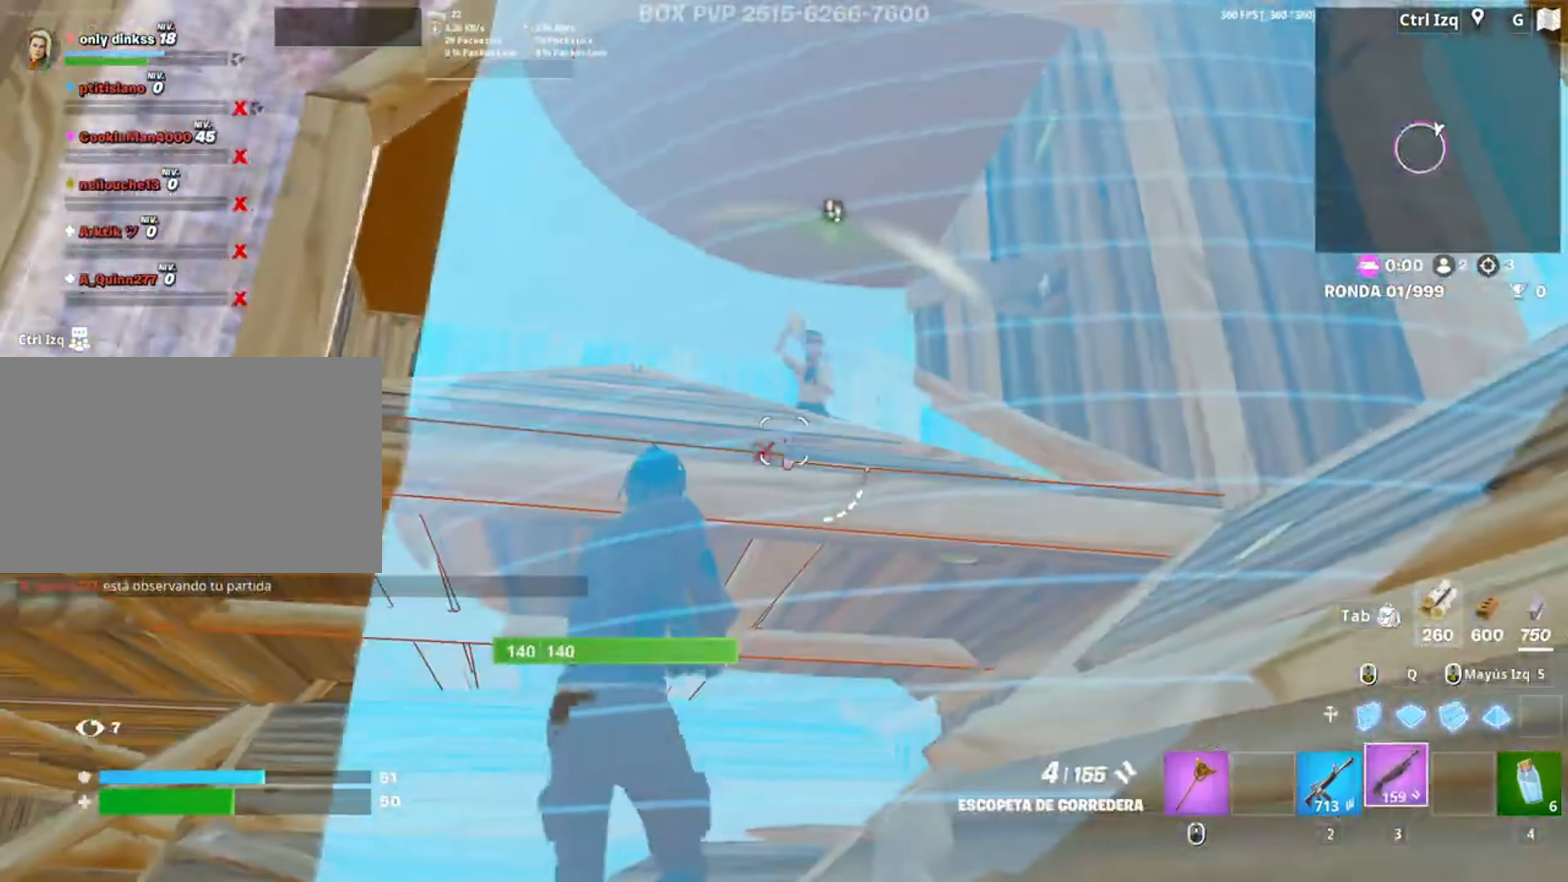
{"keys": ["w"], "mouse": [], "events": [[50, "d", "down"], [150, "space", "down"], [183, "mouse_left", "down"], [183, "w", "down"], [283, "2", "down"], [300, "mouse_left", "up"], [300, "space", "up"], [383, "2", "up"], [483, "d", "up"]]}
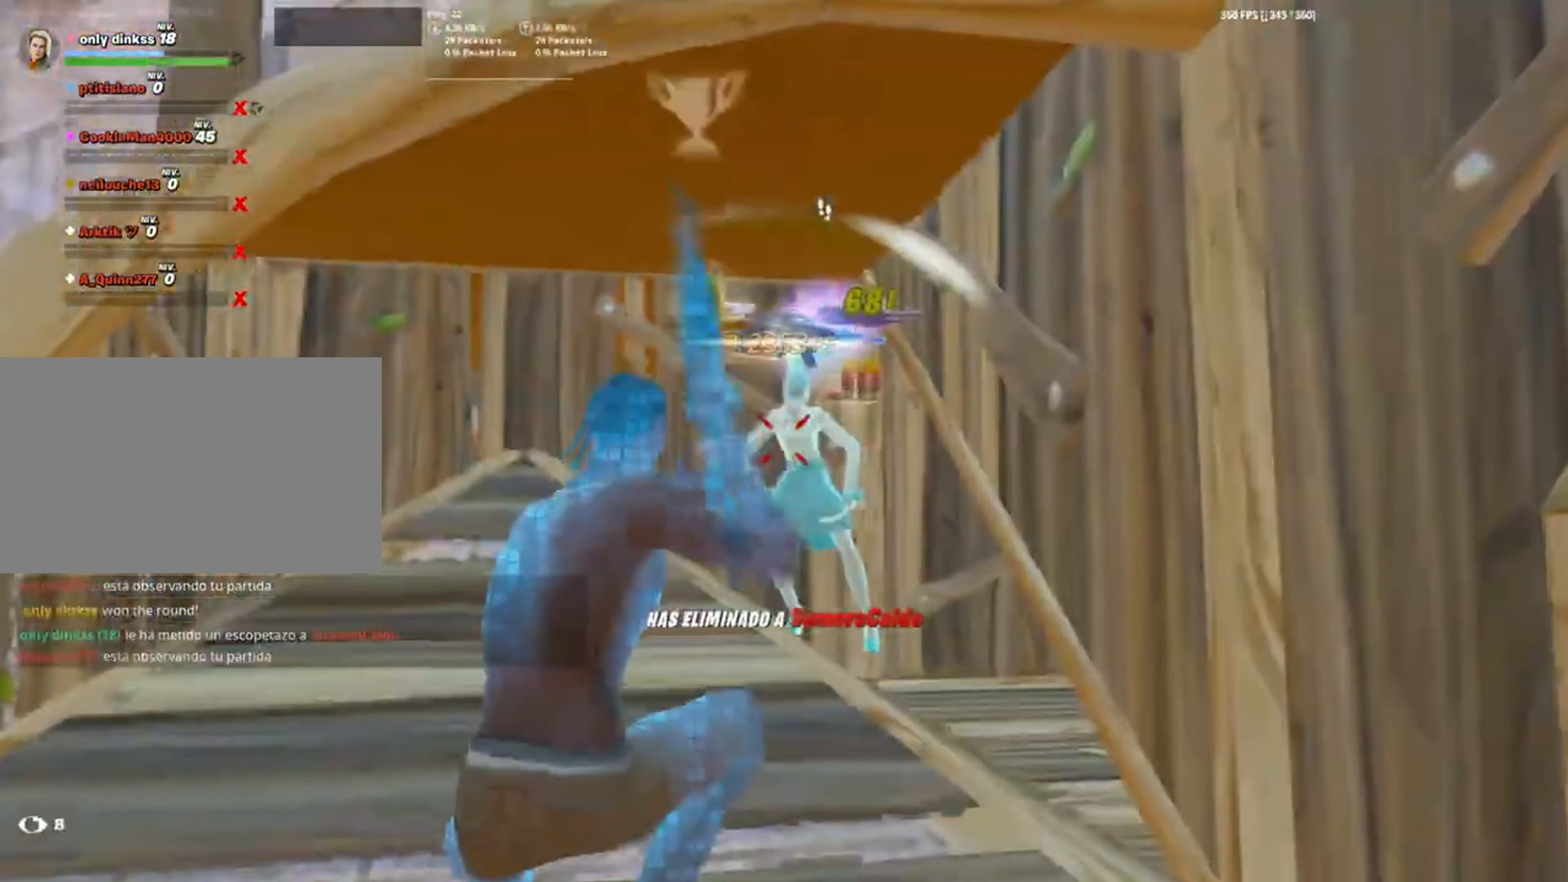
{"keys": ["w"], "mouse": [], "events": [[250, "mouse_wheel", "down"], [350, "mouse_wheel", "up"]]}
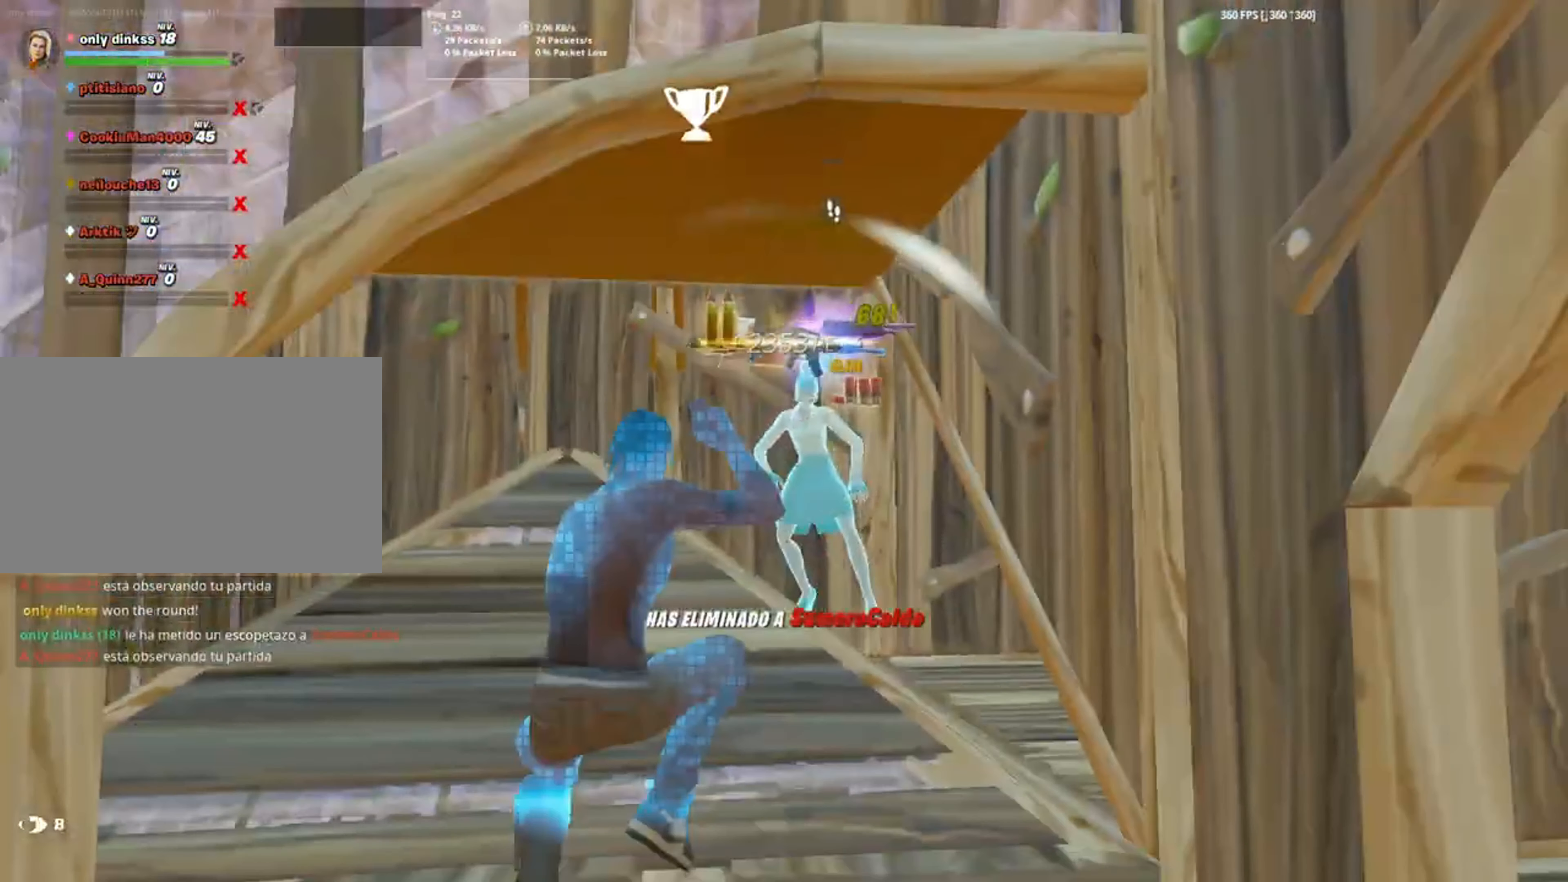
{"keys": ["w"], "mouse": [], "events": []}
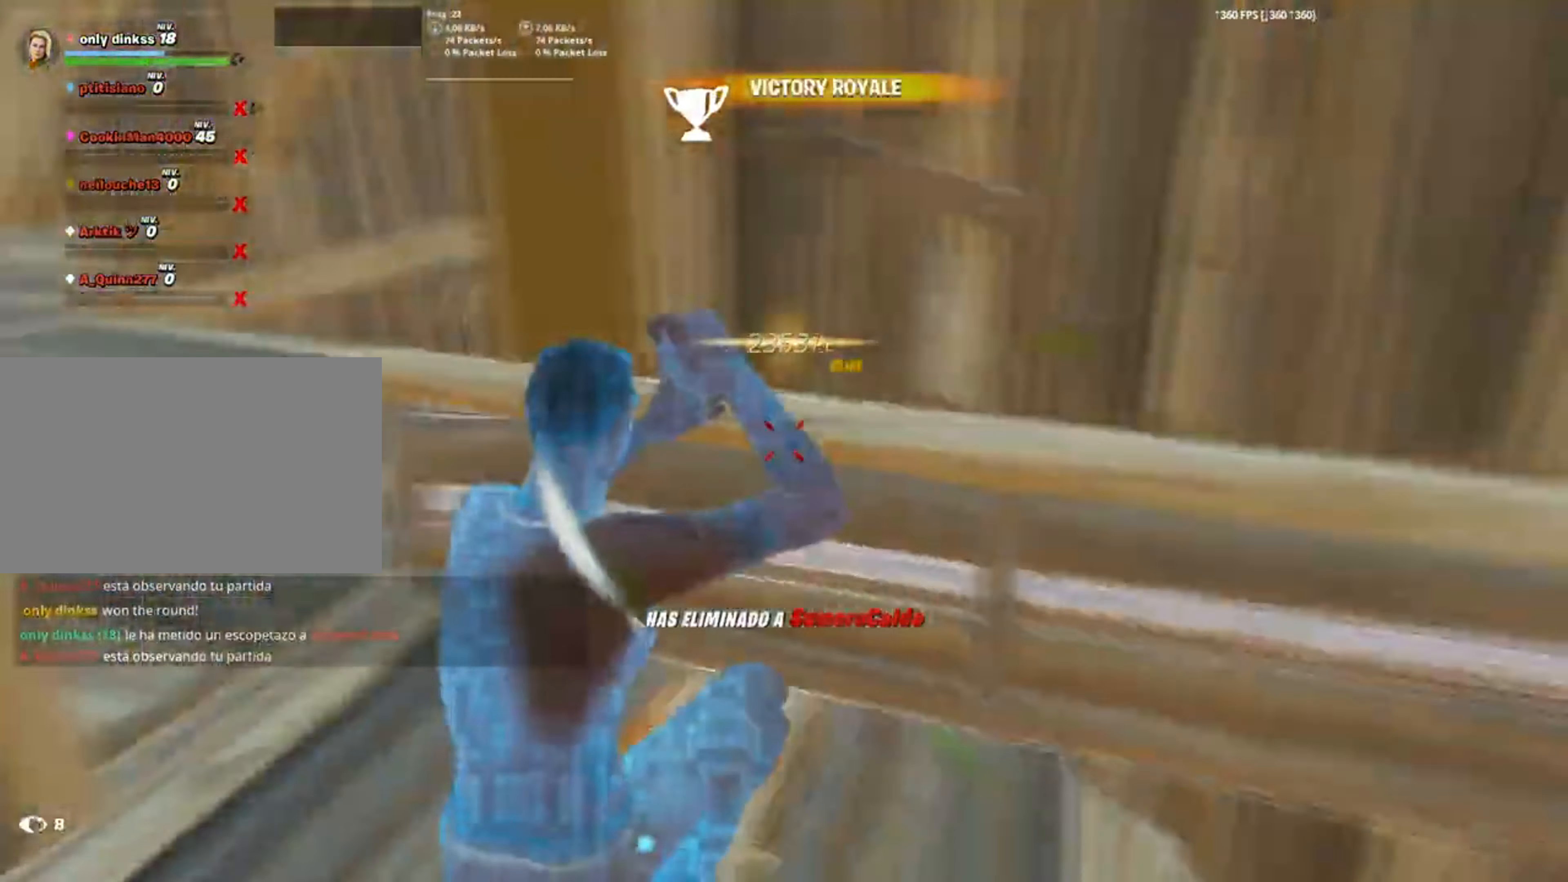
{"keys": ["w"], "mouse": [], "events": [[250, "mouse_wheel", "down"], [383, "mouse_wheel", "up"]]}
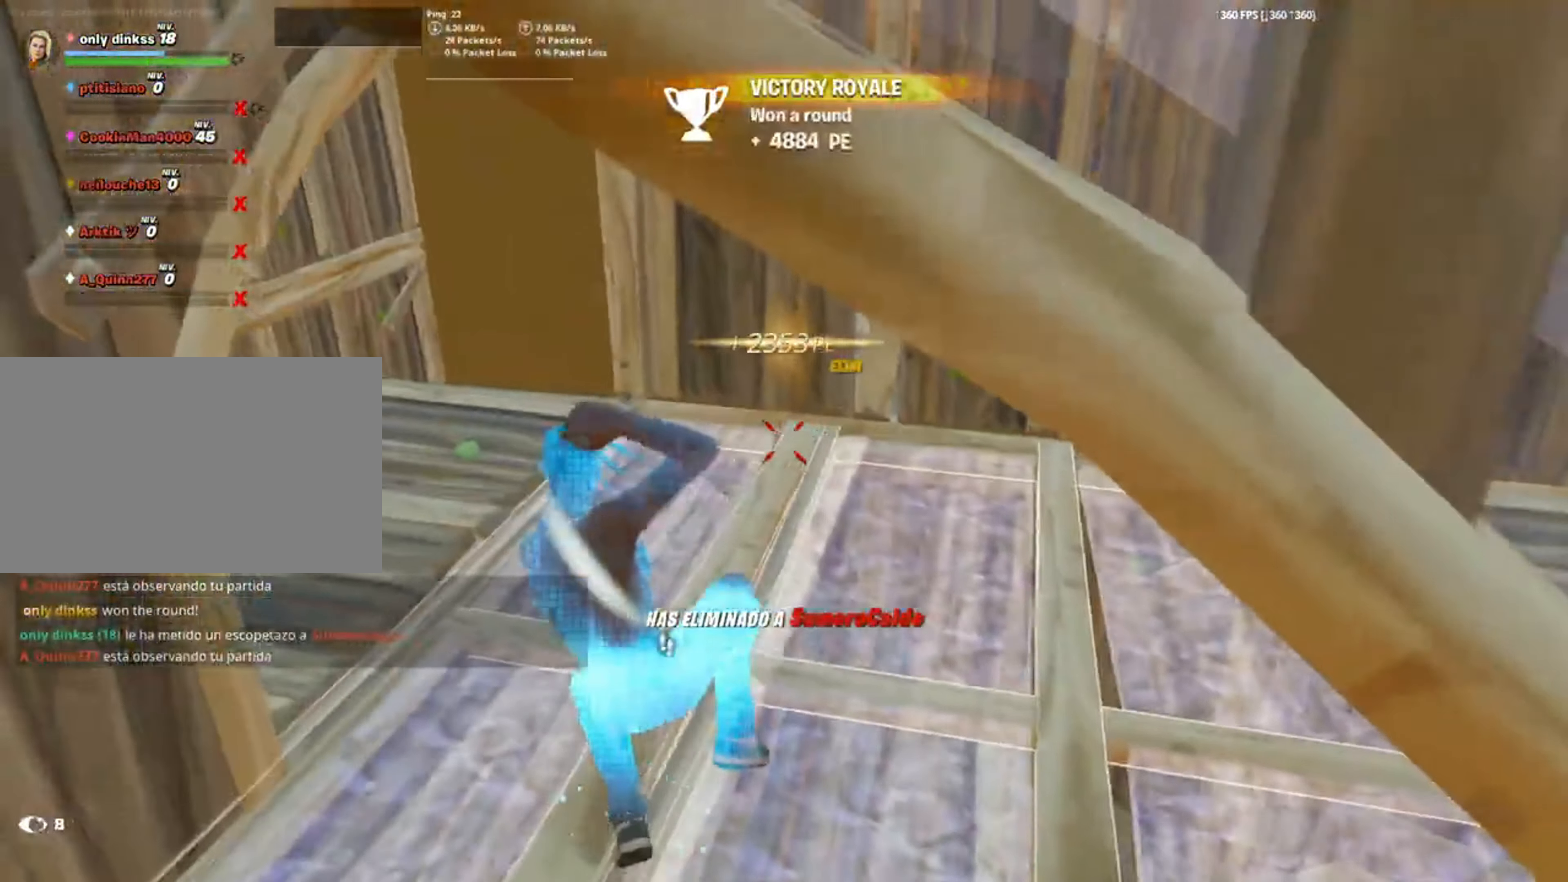
{"keys": [], "mouse": ["left"], "events": [[117, "shift", "down"], [150, "mouse_left", "down"], [217, "a", "down"], [250, "3", "down"], [267, "shift", "up"], [350, "3", "up"], [367, "mouse_left", "up"], [383, "a", "up"], [450, "f", "down"], [483, "f", "up"], [483, "mouse_left", "down"], [483, "w", "up"]]}
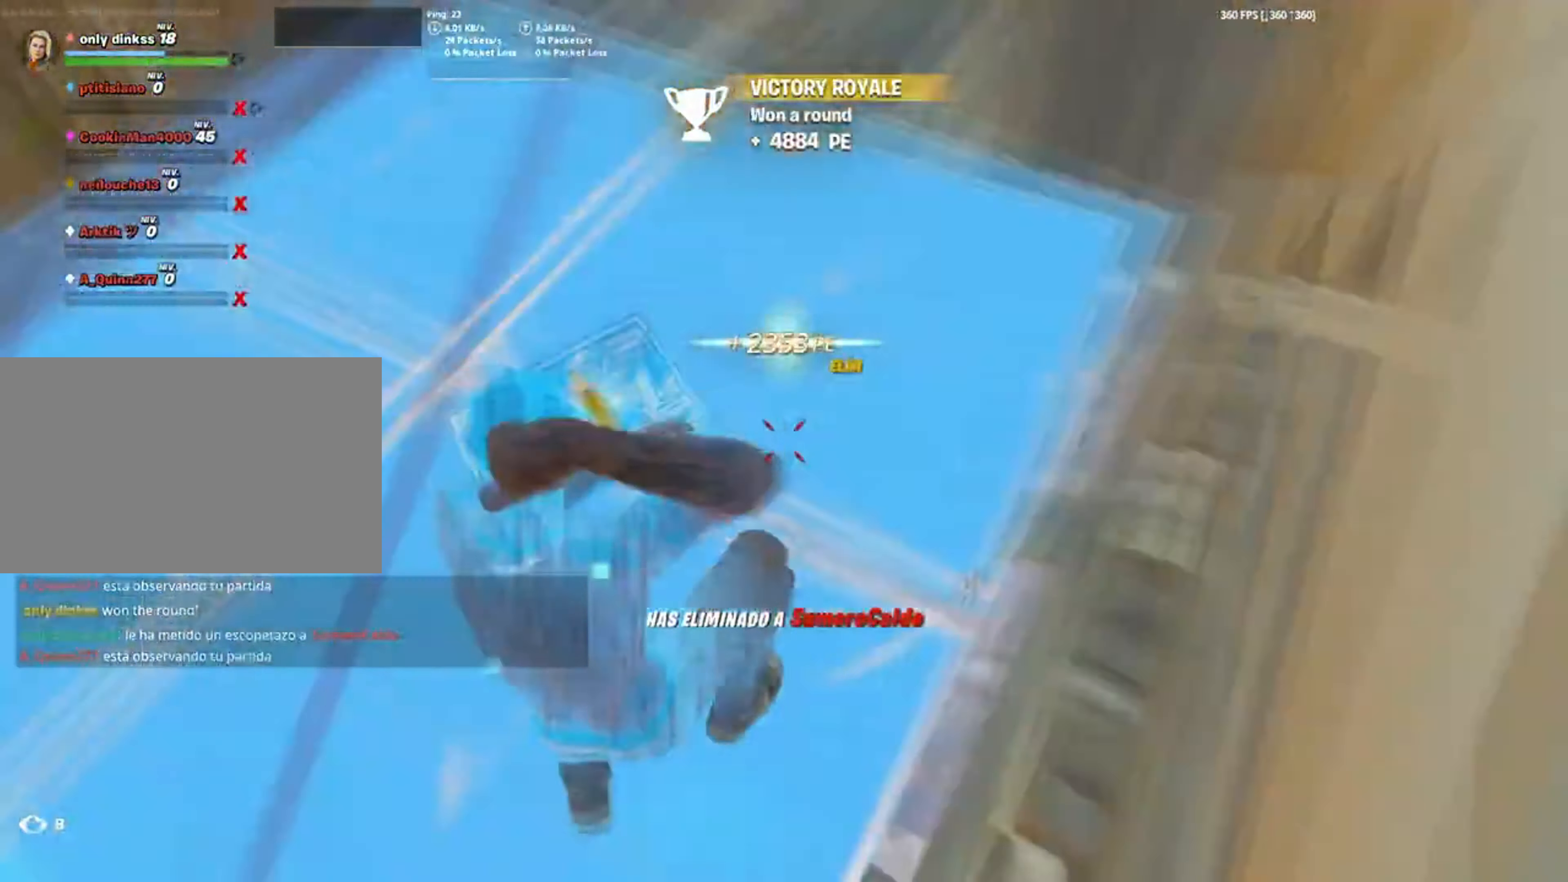
{"keys": ["shift", "w"], "mouse": ["left"], "events": [[83, "a", "down"], [83, "f", "down"], [83, "w", "down"], [133, "a", "up"], [133, "f", "up"], [133, "mouse_left", "up"], [217, "f", "down"], [283, "mouse_left", "down"], [417, "mouse_left", "up"], [417, "shift", "down"], [450, "f", "up"], [450, "mouse_left", "down"]]}
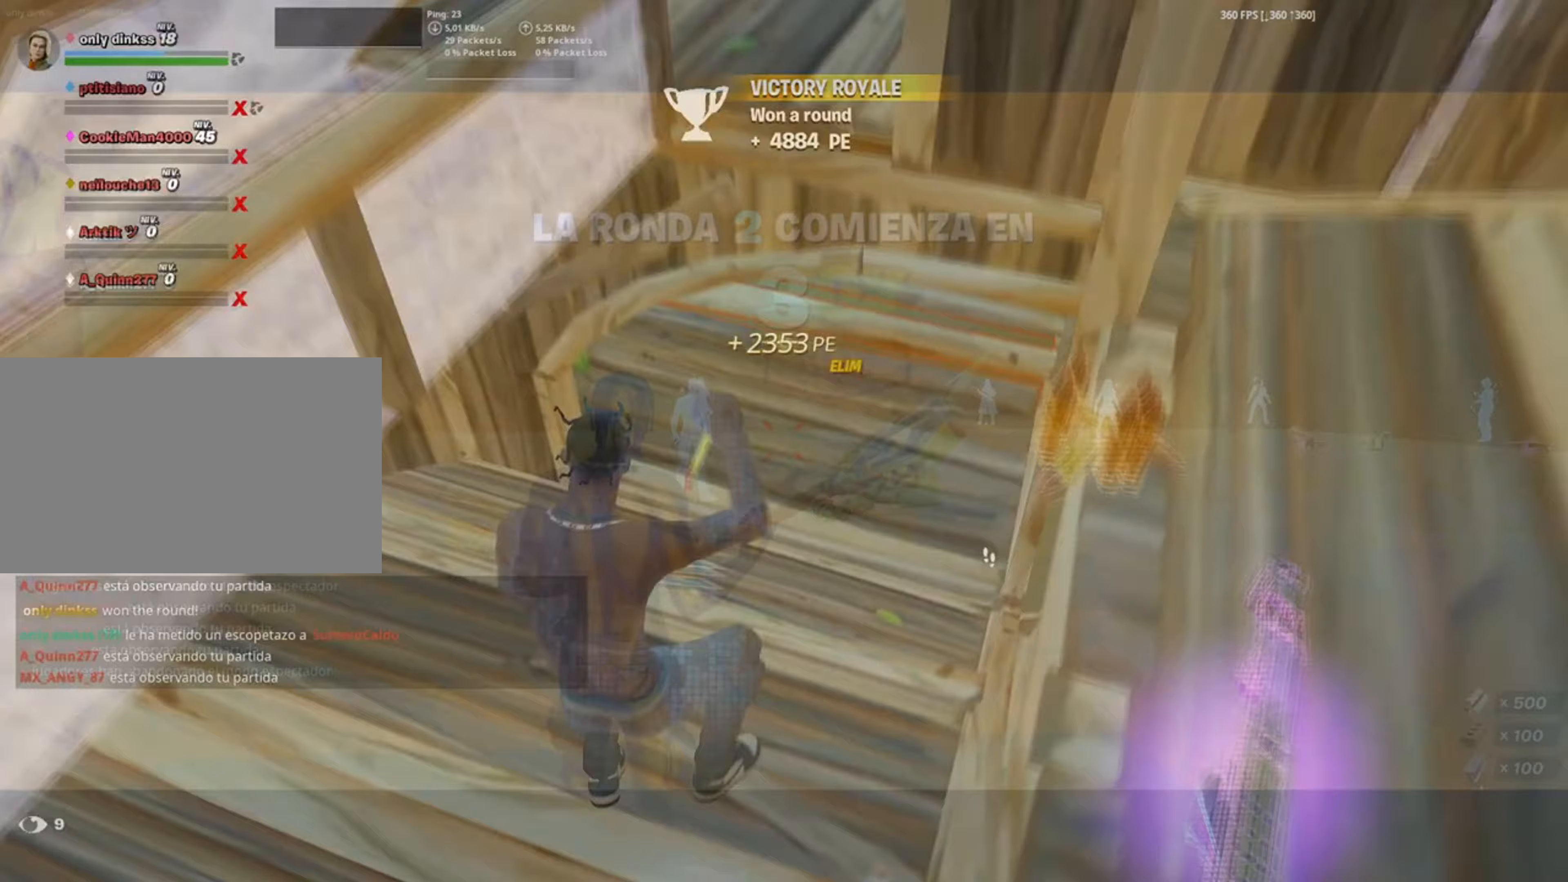
{"keys": [], "mouse": [], "events": [[50, "shift", "up"], [183, "mouse_left", "up"], [367, "w", "up"]]}
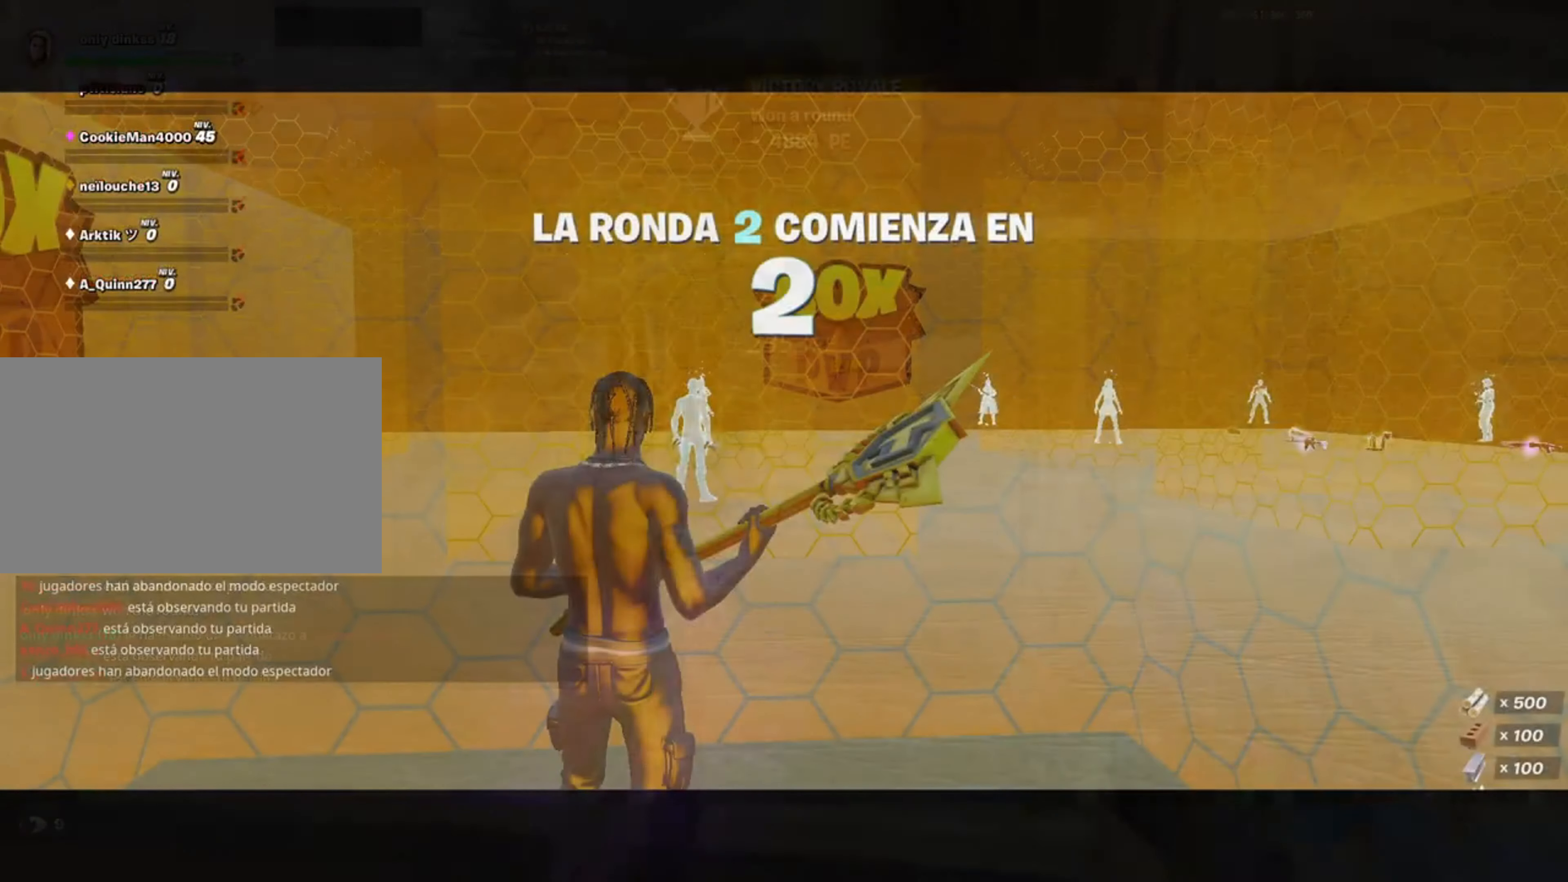
{"keys": [], "mouse": [], "events": []}
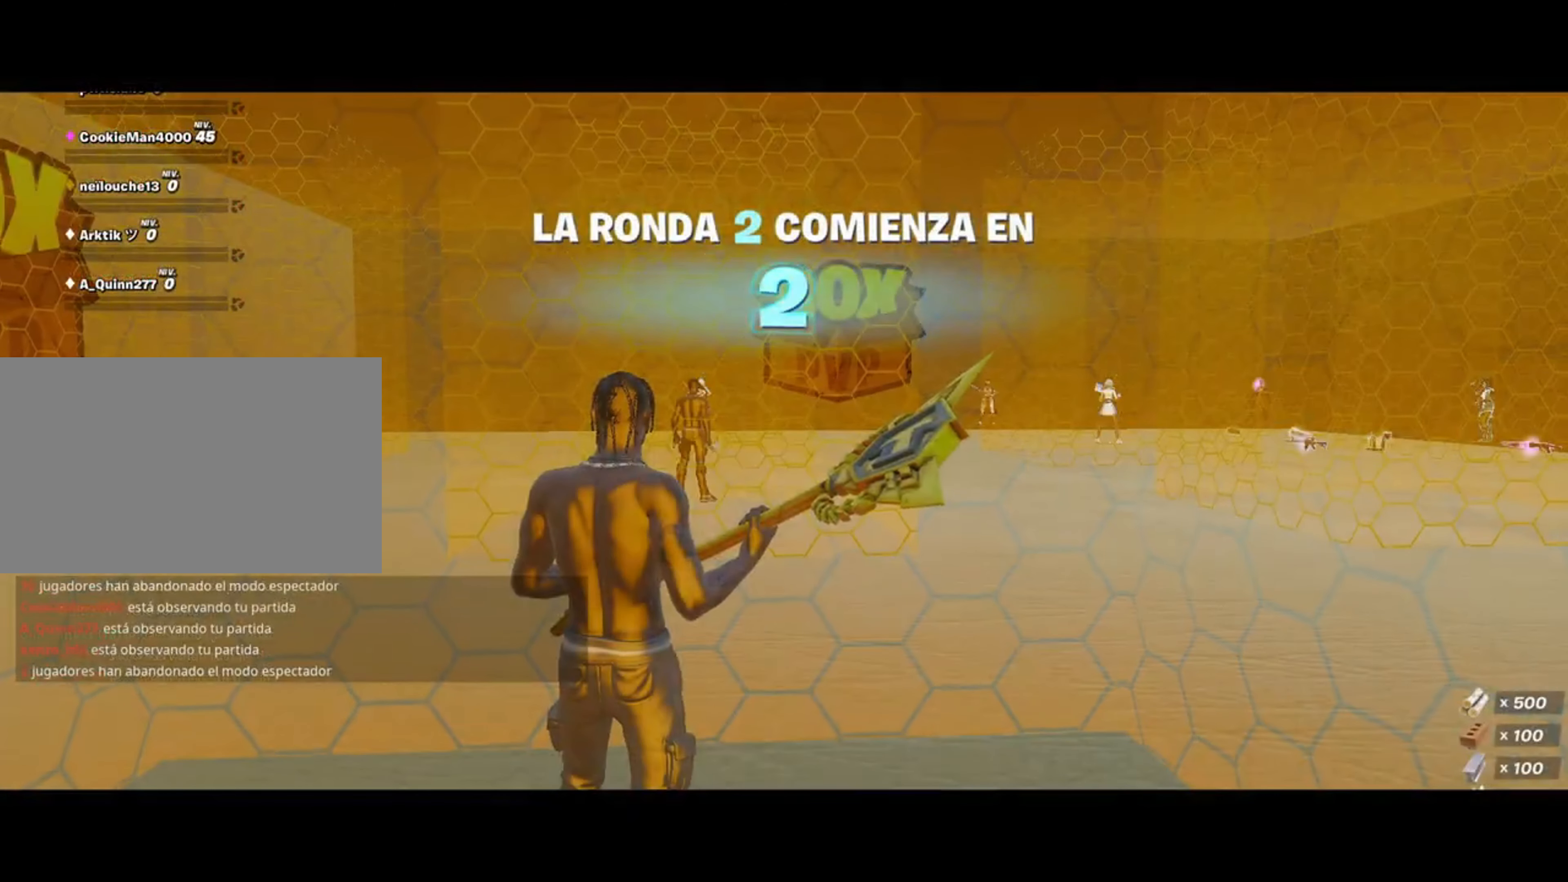
{"keys": [], "mouse": [], "events": []}
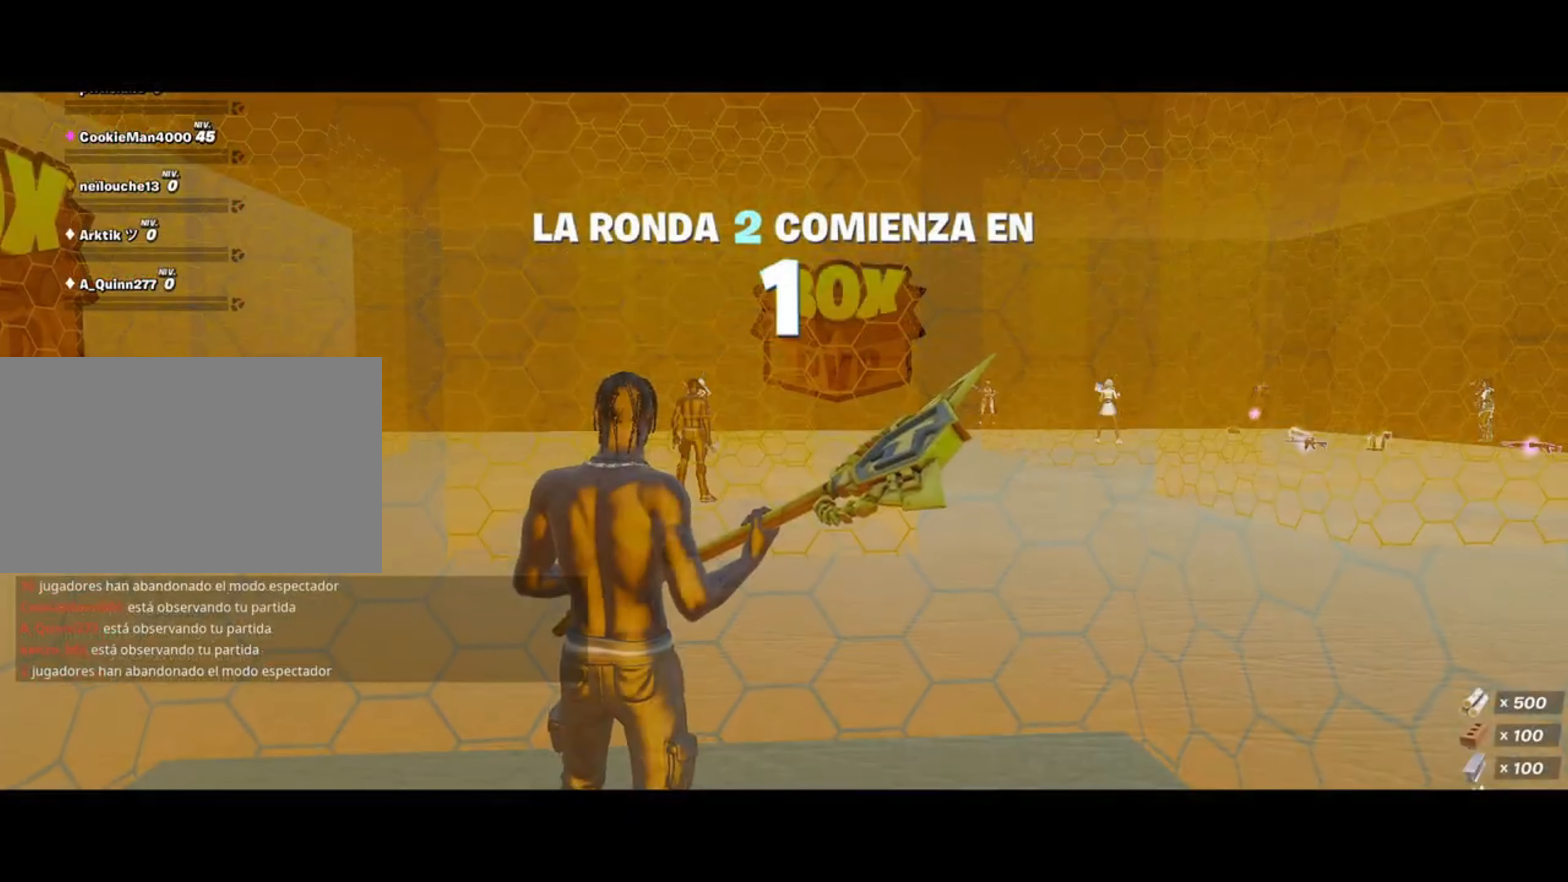
{"keys": [], "mouse": [], "events": []}
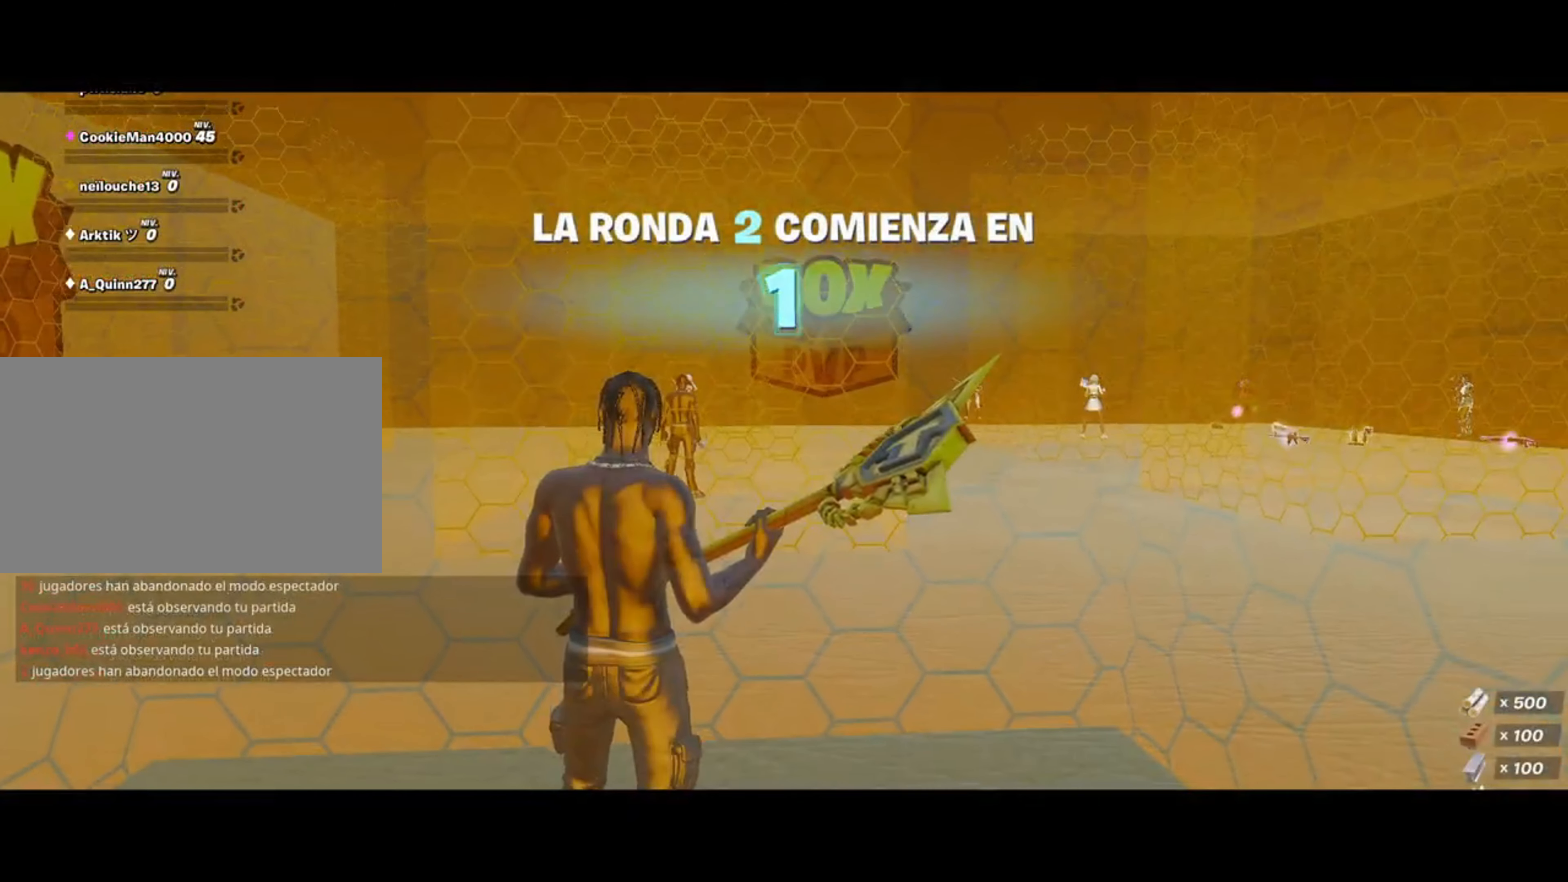
{"keys": [], "mouse": [], "events": []}
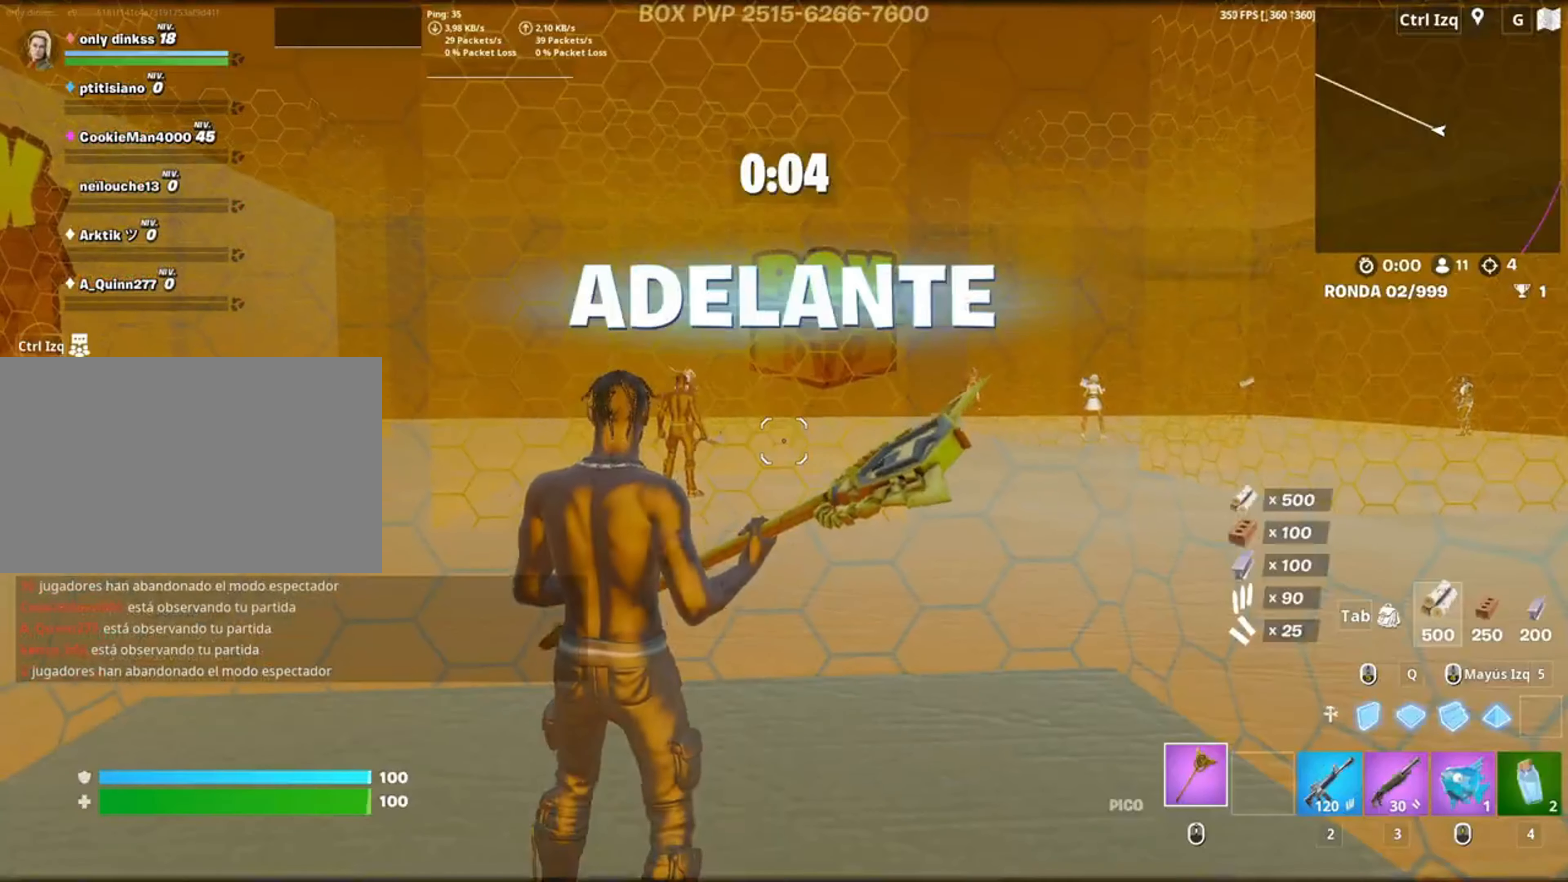
{"keys": [], "mouse": ["left"], "events": [[250, "space", "down"], [367, "space", "up"], [450, "mouse_left", "down"]]}